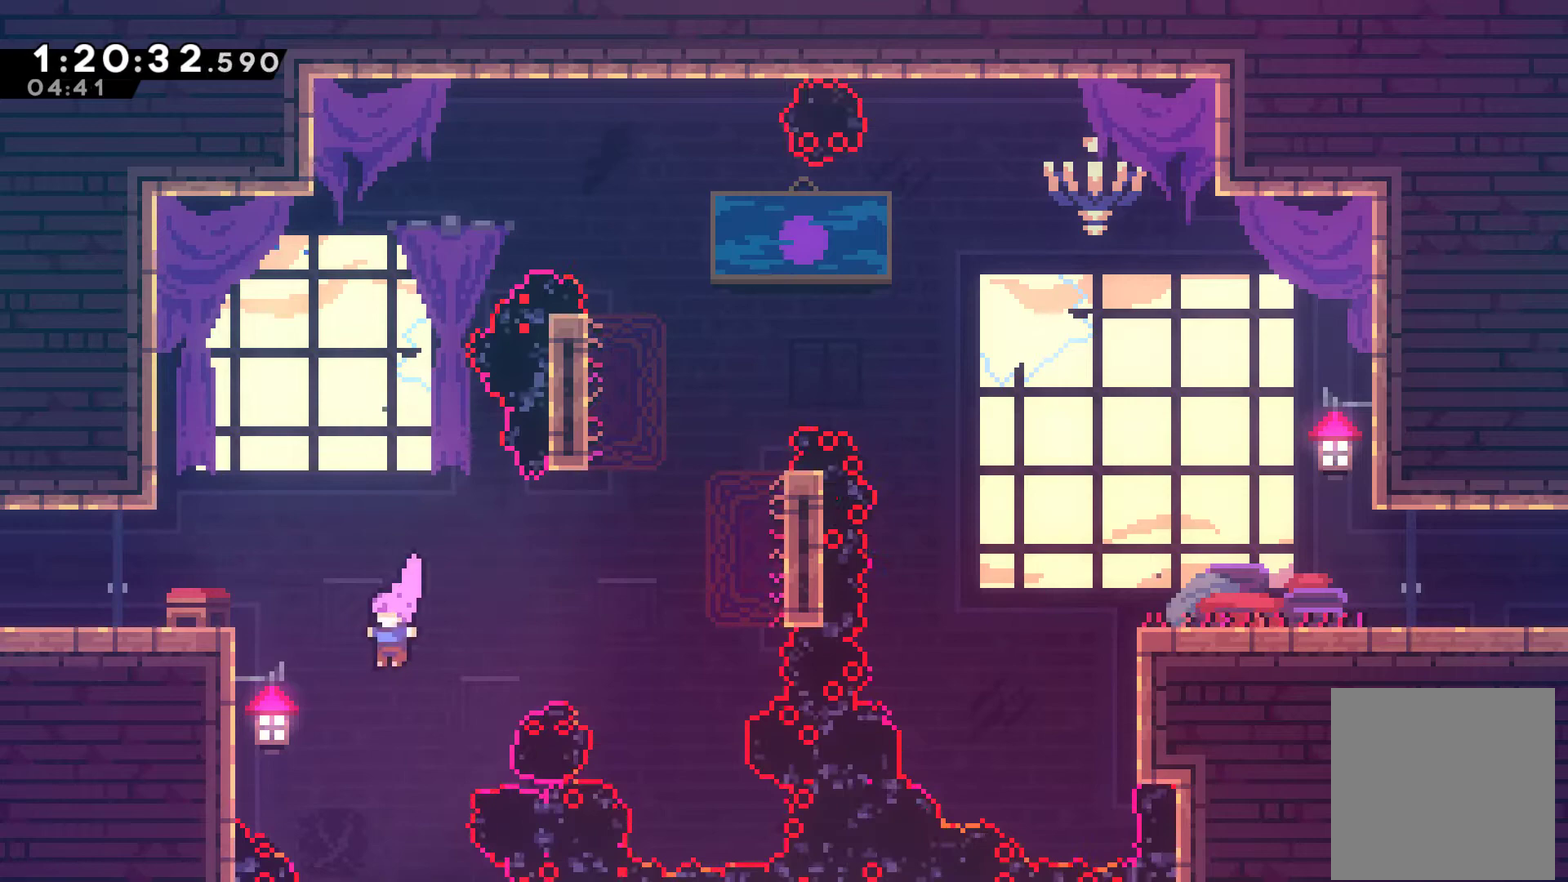
Gameplay with a controller (Xbox layout); each line is a JSON object with the inputs held at the frame after it. "events" lists button and stick changes between this image and that frame as [ms after this image, input, new state], when the widget could be followed in between.
{"buttons": ["A", "R1", "DPAD_UP", "DPAD_LEFT"], "left_stick": "center", "right_stick": "center", "events": [[67, "A", "up"], [467, "A", "down"]]}
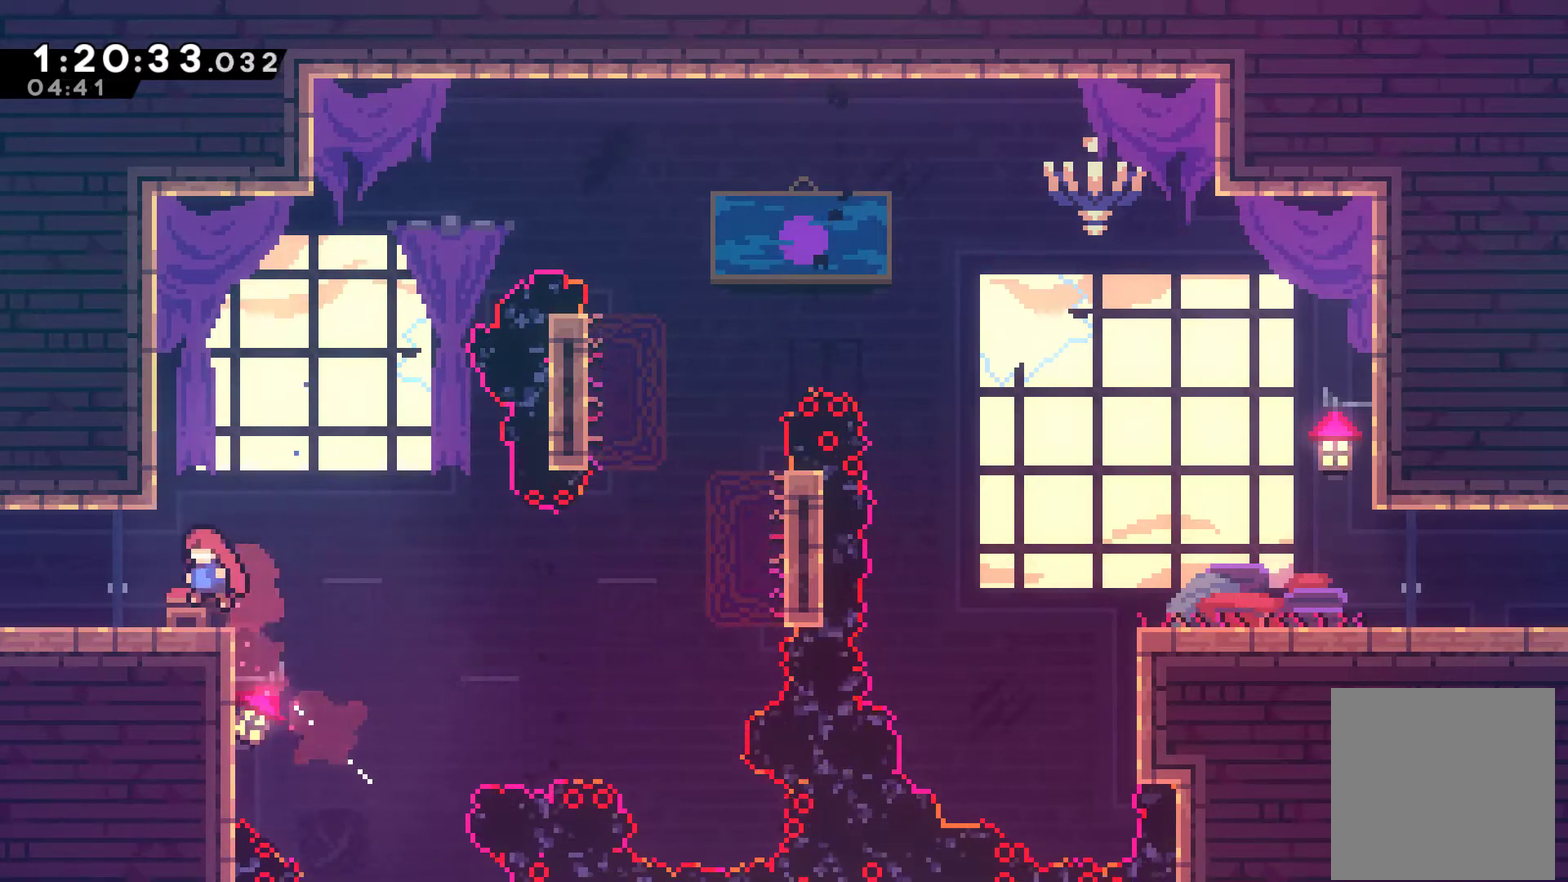
{"buttons": ["A", "DPAD_UP", "DPAD_LEFT"], "left_stick": "center", "right_stick": "center", "events": [[100, "A", "up"], [100, "DPAD_LEFT", "up"], [100, "DPAD_UP", "up"], [133, "R1", "up"], [200, "DPAD_RIGHT", "down"], [333, "A", "down"], [333, "DPAD_RIGHT", "up"], [400, "DPAD_LEFT", "down"], [400, "DPAD_UP", "down"]]}
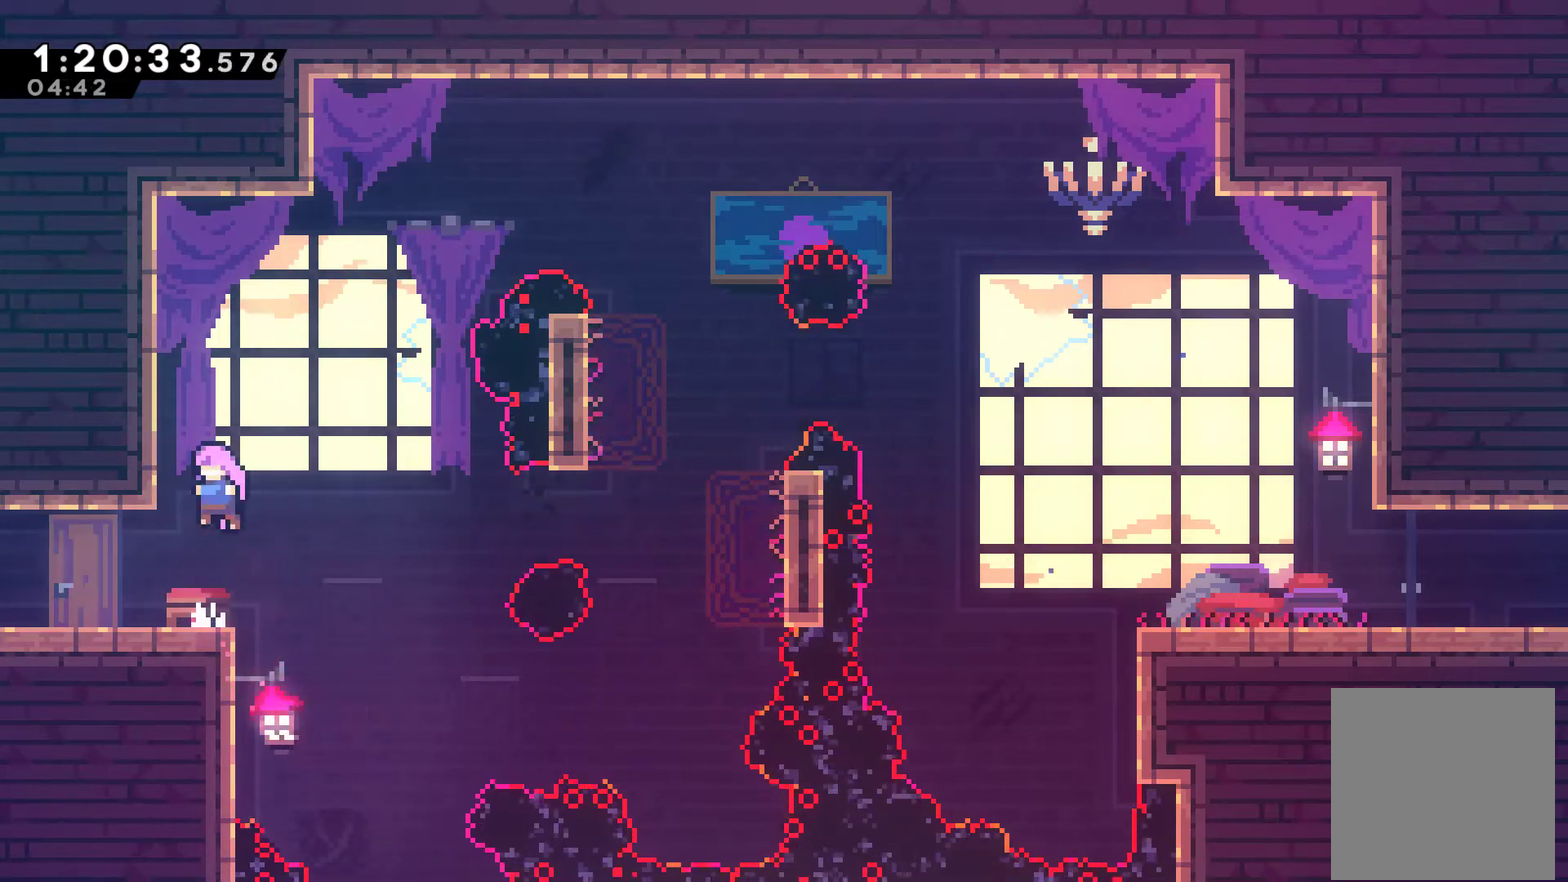
{"buttons": ["A", "R1", "DPAD_UP", "DPAD_RIGHT"], "left_stick": "center", "right_stick": "center", "events": [[67, "A", "up"], [67, "R1", "down"], [267, "DPAD_LEFT", "up"], [267, "DPAD_RIGHT", "down"], [300, "A", "down"]]}
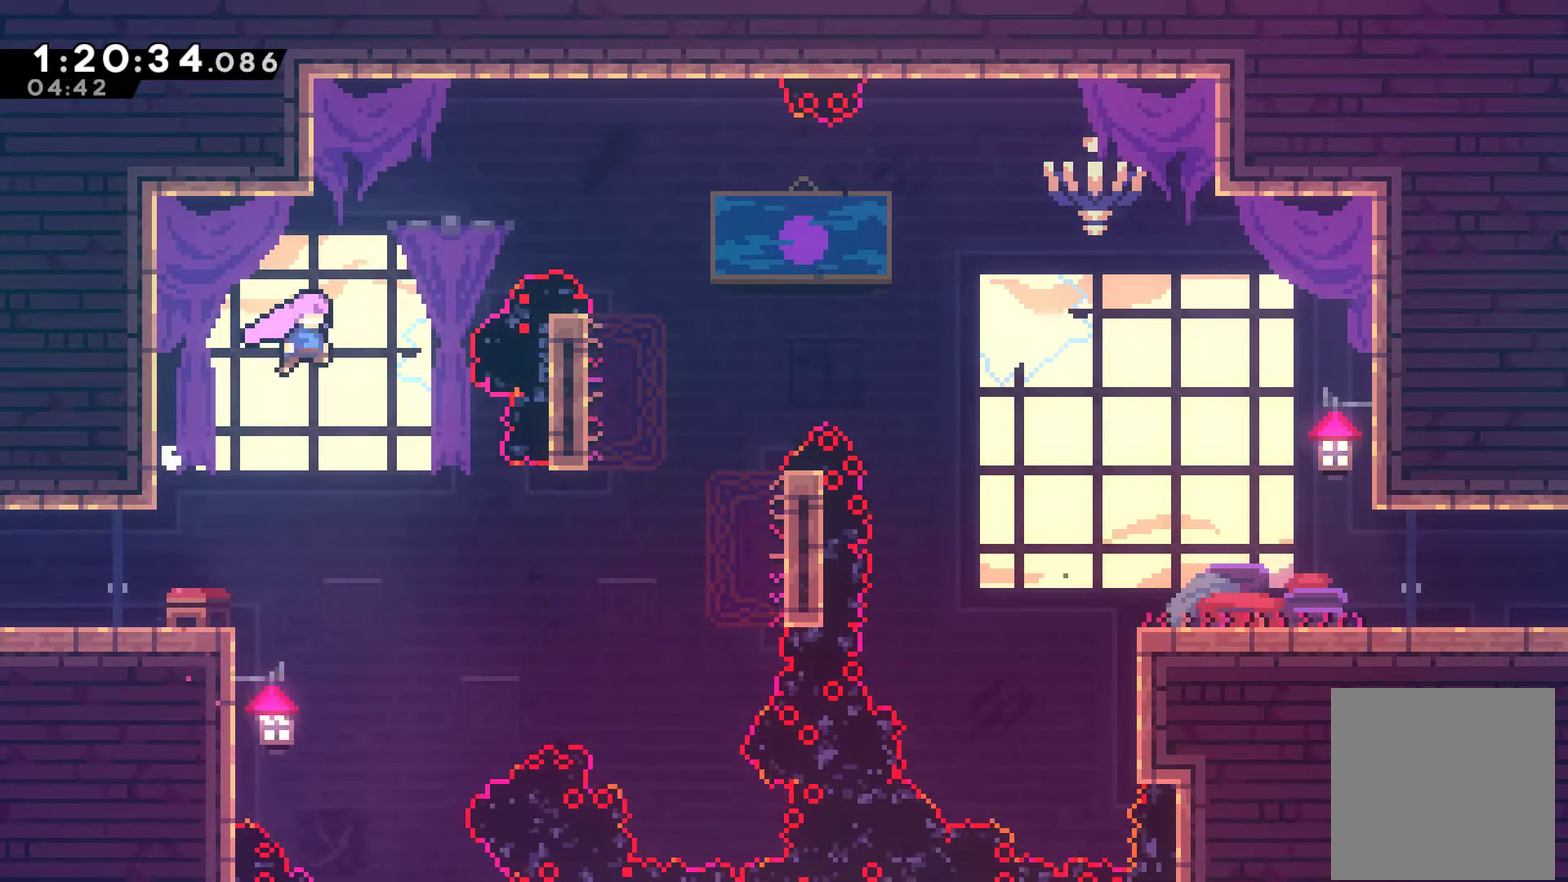
{"buttons": ["DPAD_RIGHT"], "left_stick": "center", "right_stick": "center", "events": [[33, "A", "up"], [100, "X", "down"], [300, "X", "up"], [333, "DPAD_UP", "up"], [367, "R1", "up"]]}
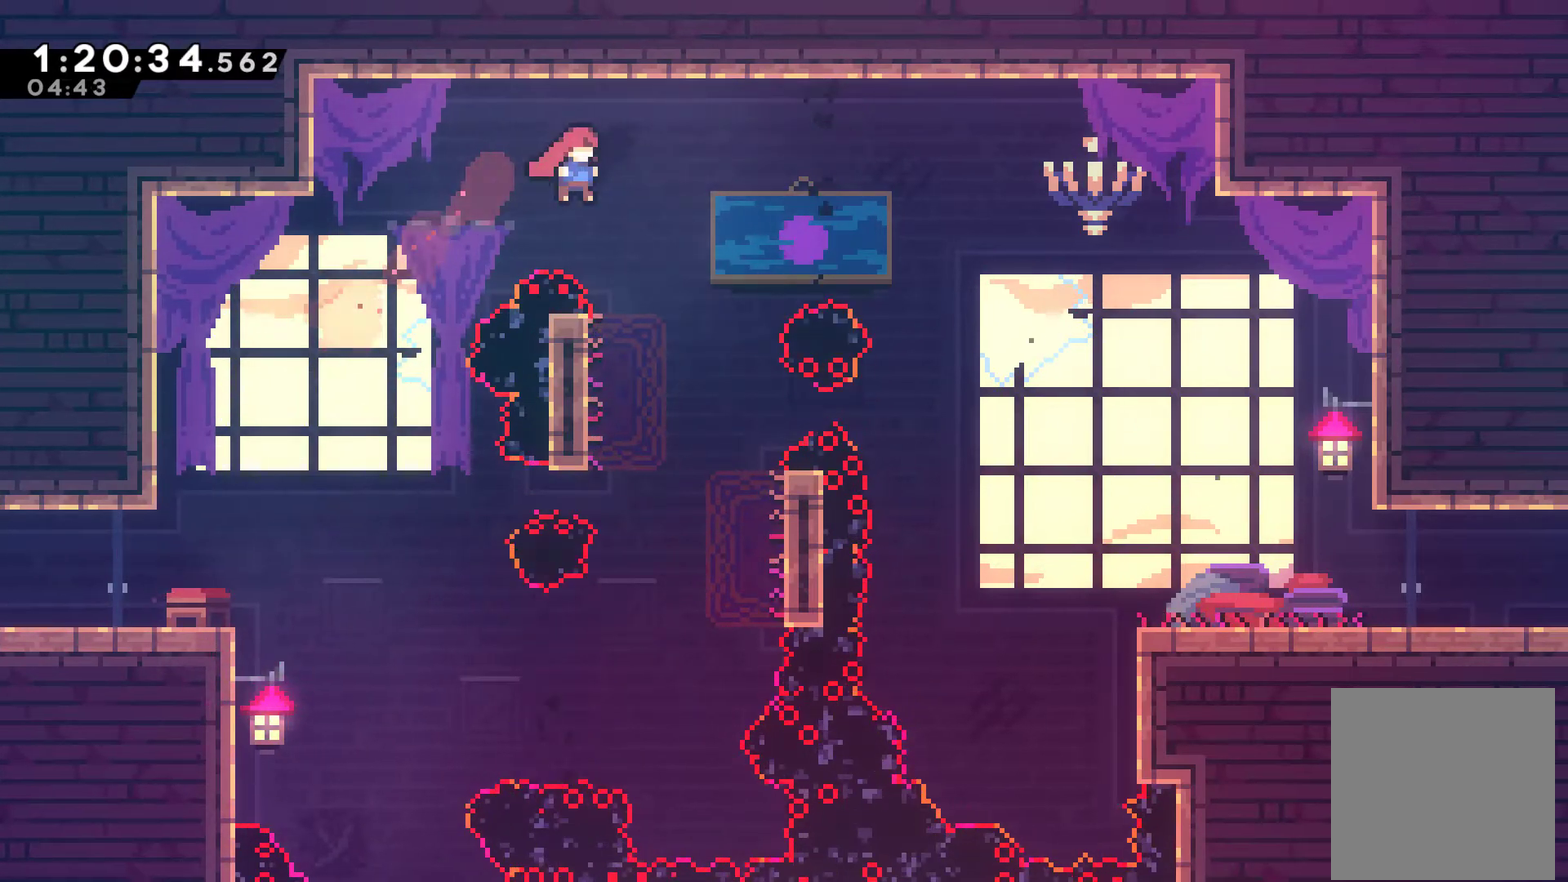
{"buttons": ["A", "X", "DPAD_RIGHT"], "left_stick": "center", "right_stick": "center", "events": [[67, "DPAD_RIGHT", "up"], [133, "DPAD_LEFT", "down"], [300, "A", "down"], [300, "DPAD_UP", "down"], [333, "DPAD_LEFT", "up"], [367, "DPAD_RIGHT", "down"], [367, "DPAD_UP", "up"], [500, "X", "down"]]}
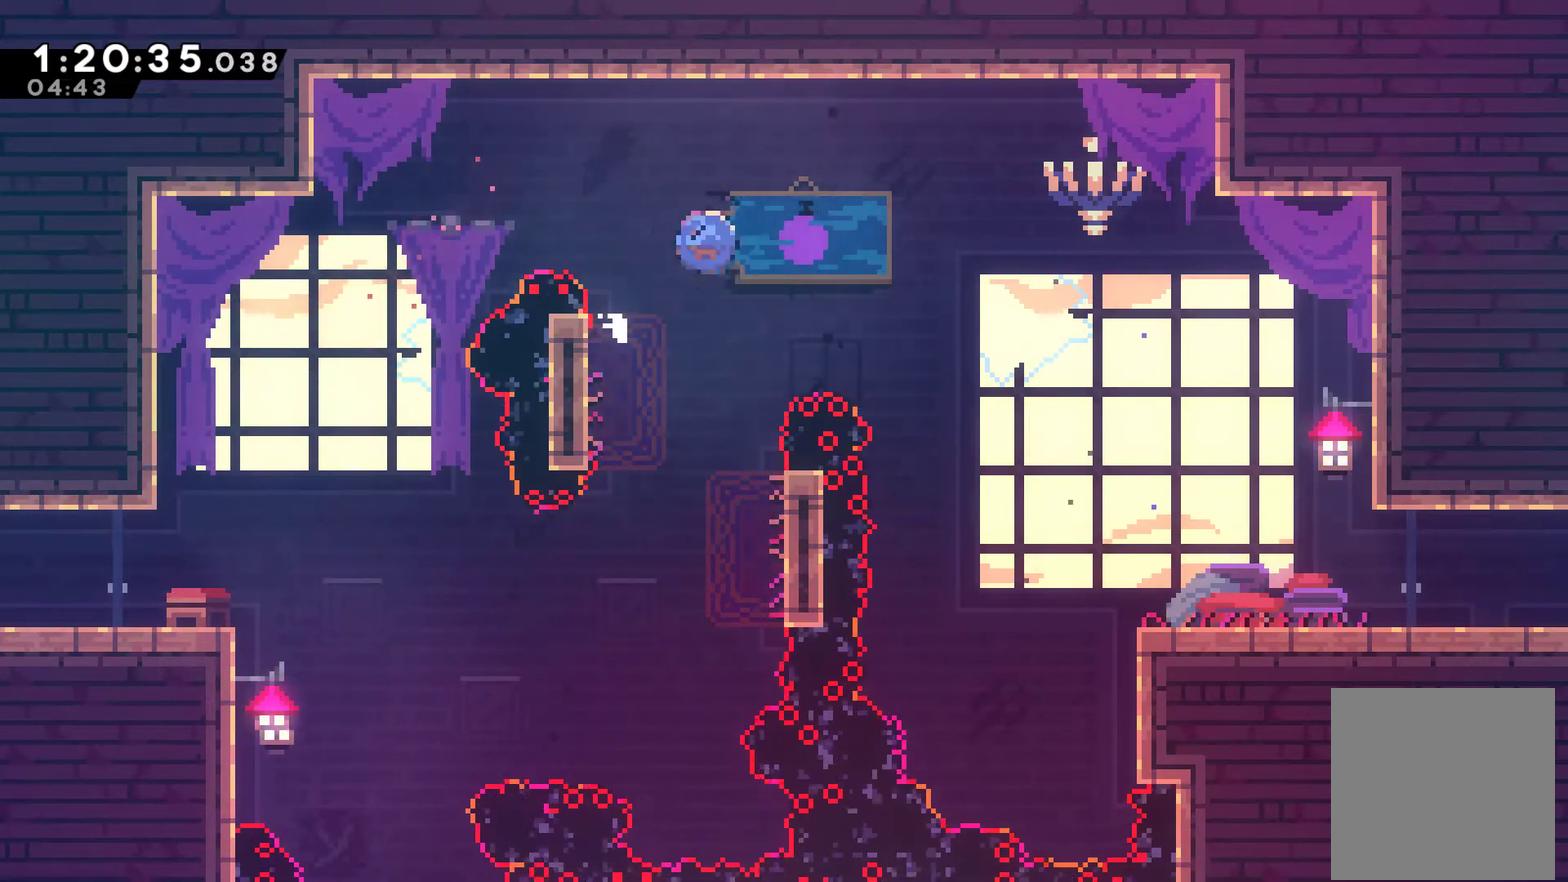
{"buttons": ["DPAD_RIGHT"], "left_stick": "center", "right_stick": "center", "events": [[33, "A", "up"], [133, "X", "up"]]}
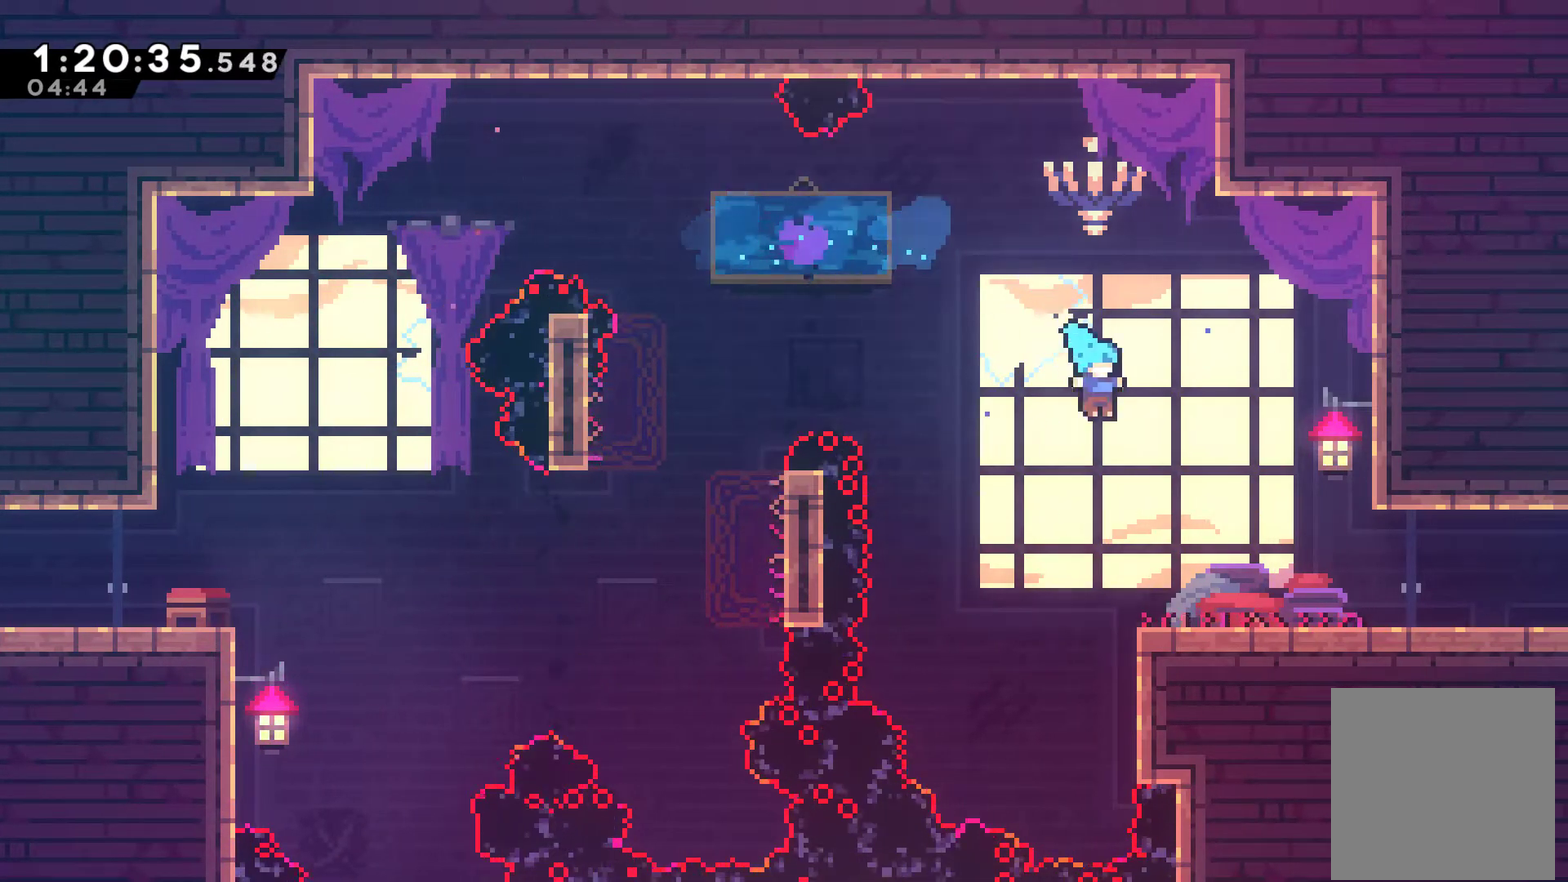
{"buttons": ["DPAD_RIGHT"], "left_stick": "center", "right_stick": "center", "events": [[300, "X", "down"], [433, "X", "up"]]}
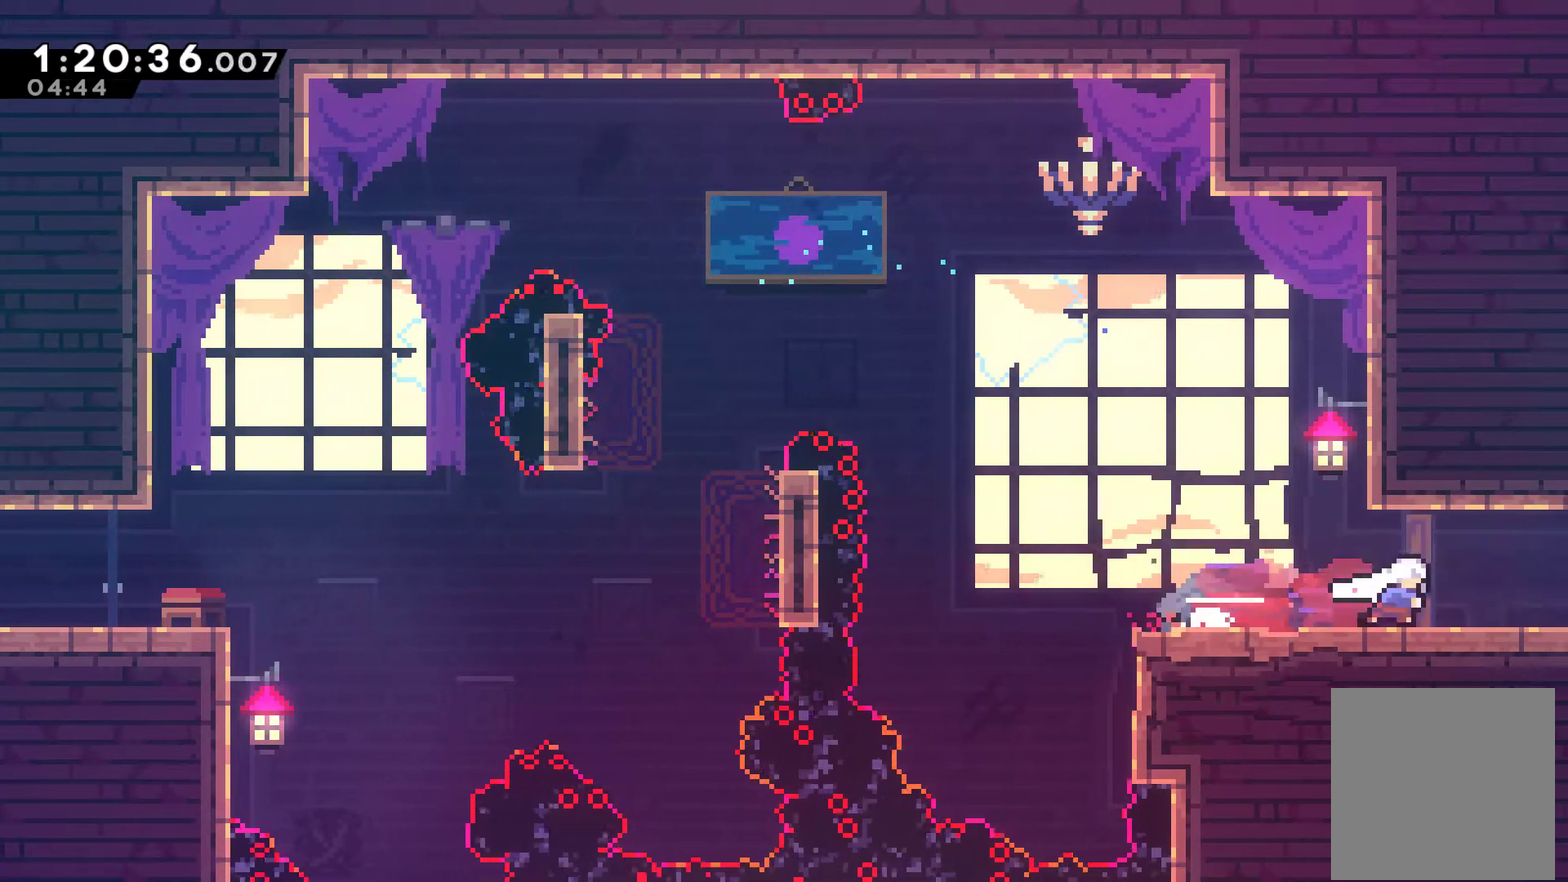
{"buttons": ["DPAD_RIGHT"], "left_stick": "center", "right_stick": "center", "events": []}
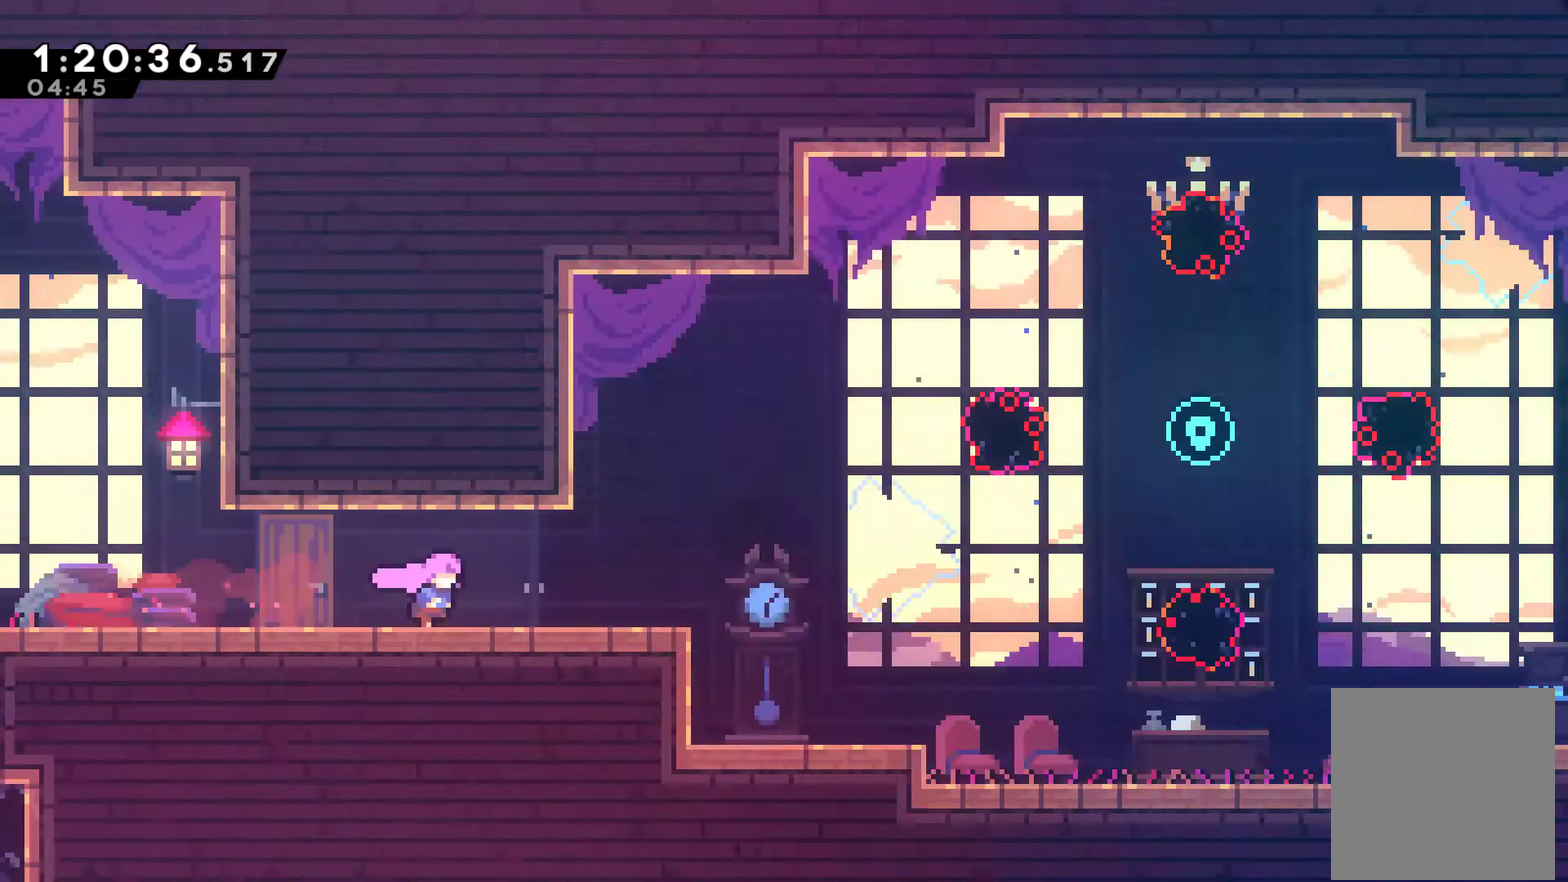
{"buttons": ["DPAD_RIGHT"], "left_stick": "center", "right_stick": "center", "events": []}
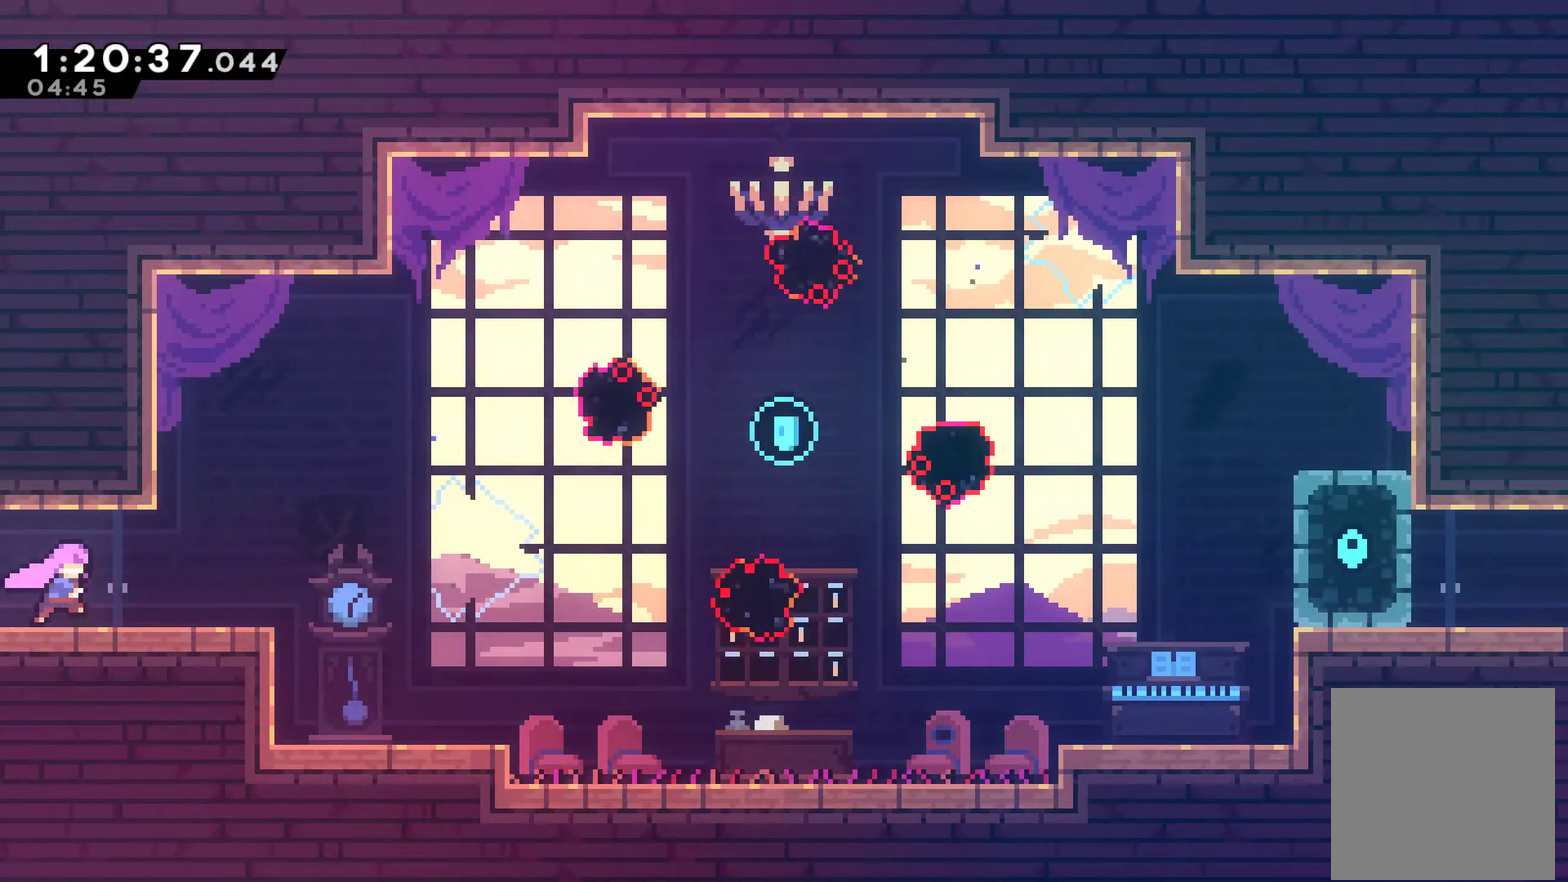
{"buttons": ["DPAD_RIGHT"], "left_stick": "center", "right_stick": "center", "events": []}
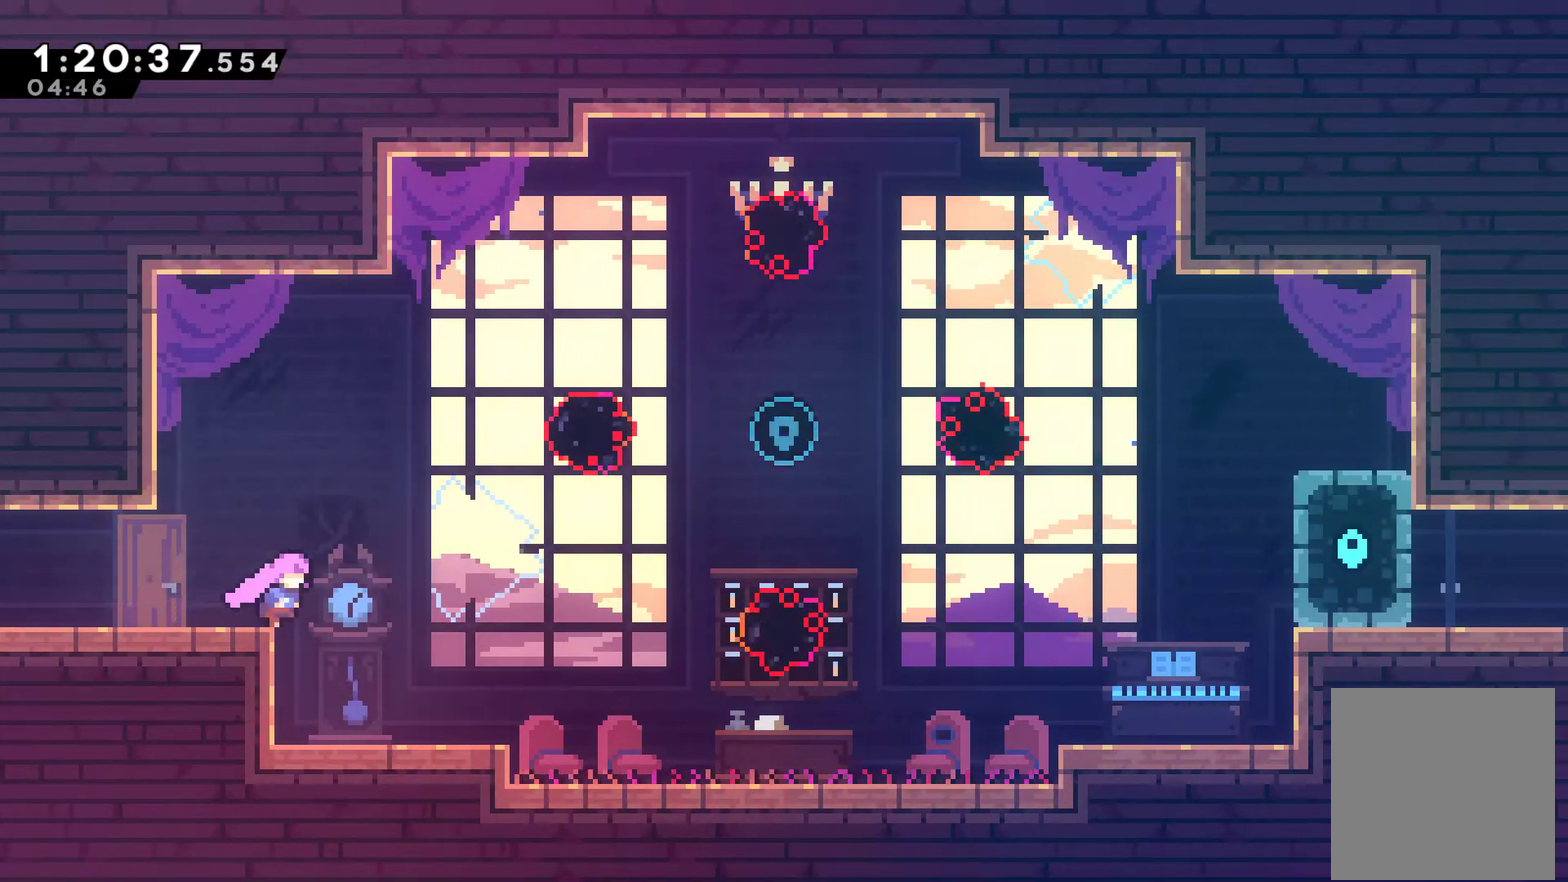
{"buttons": ["DPAD_UP", "DPAD_RIGHT"], "left_stick": "center", "right_stick": "center", "events": [[333, "A", "down"], [333, "DPAD_UP", "down"], [500, "A", "up"]]}
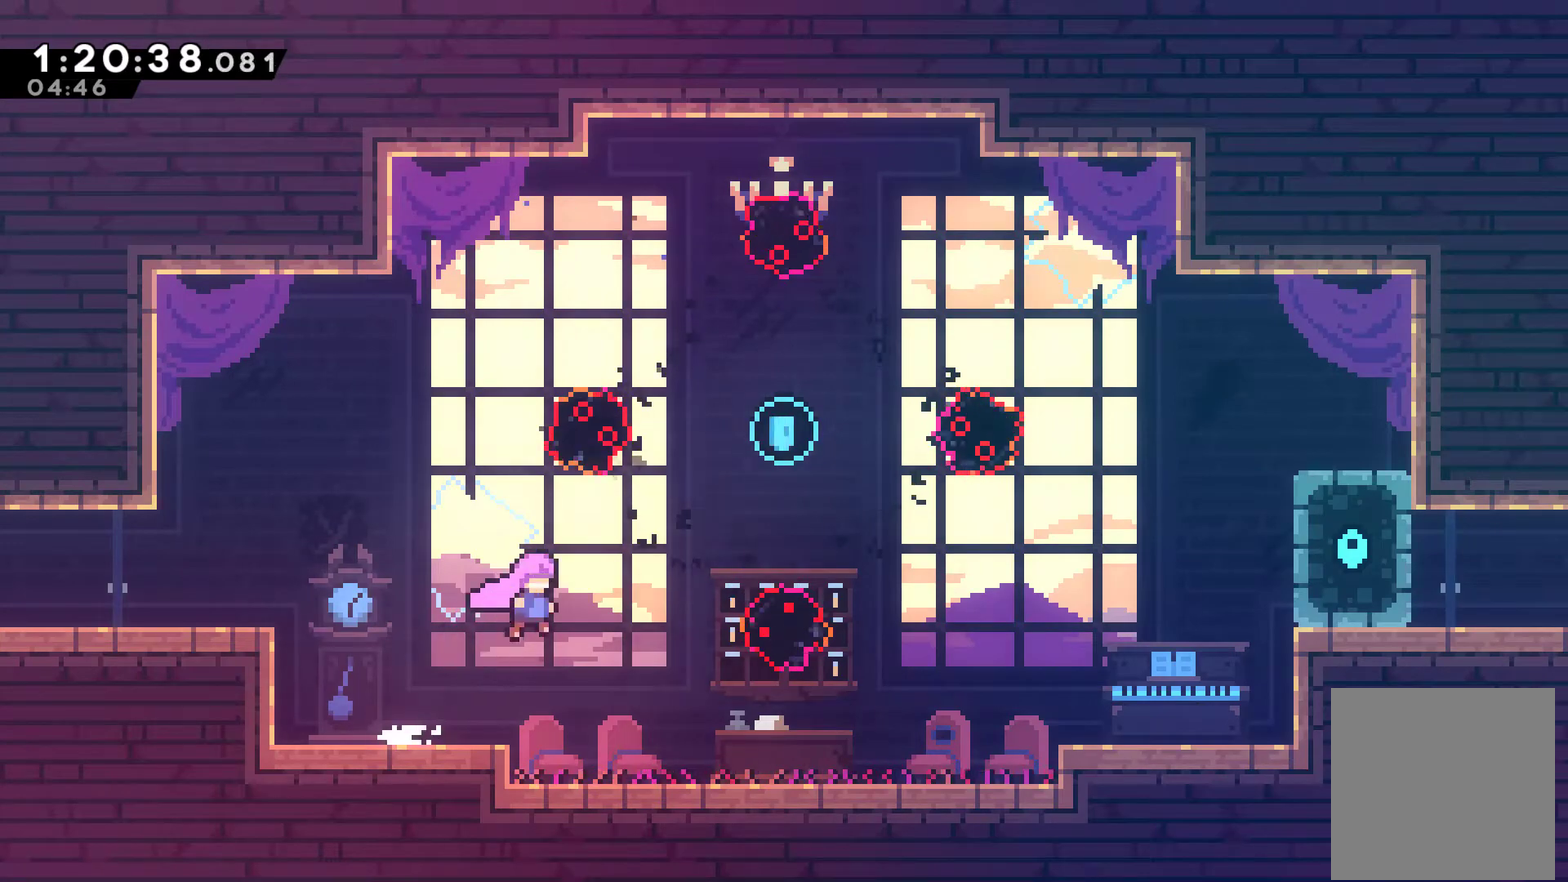
{"buttons": ["X", "DPAD_UP", "DPAD_RIGHT"], "left_stick": "center", "right_stick": "center", "events": [[67, "X", "down"], [333, "X", "up"], [433, "X", "down"]]}
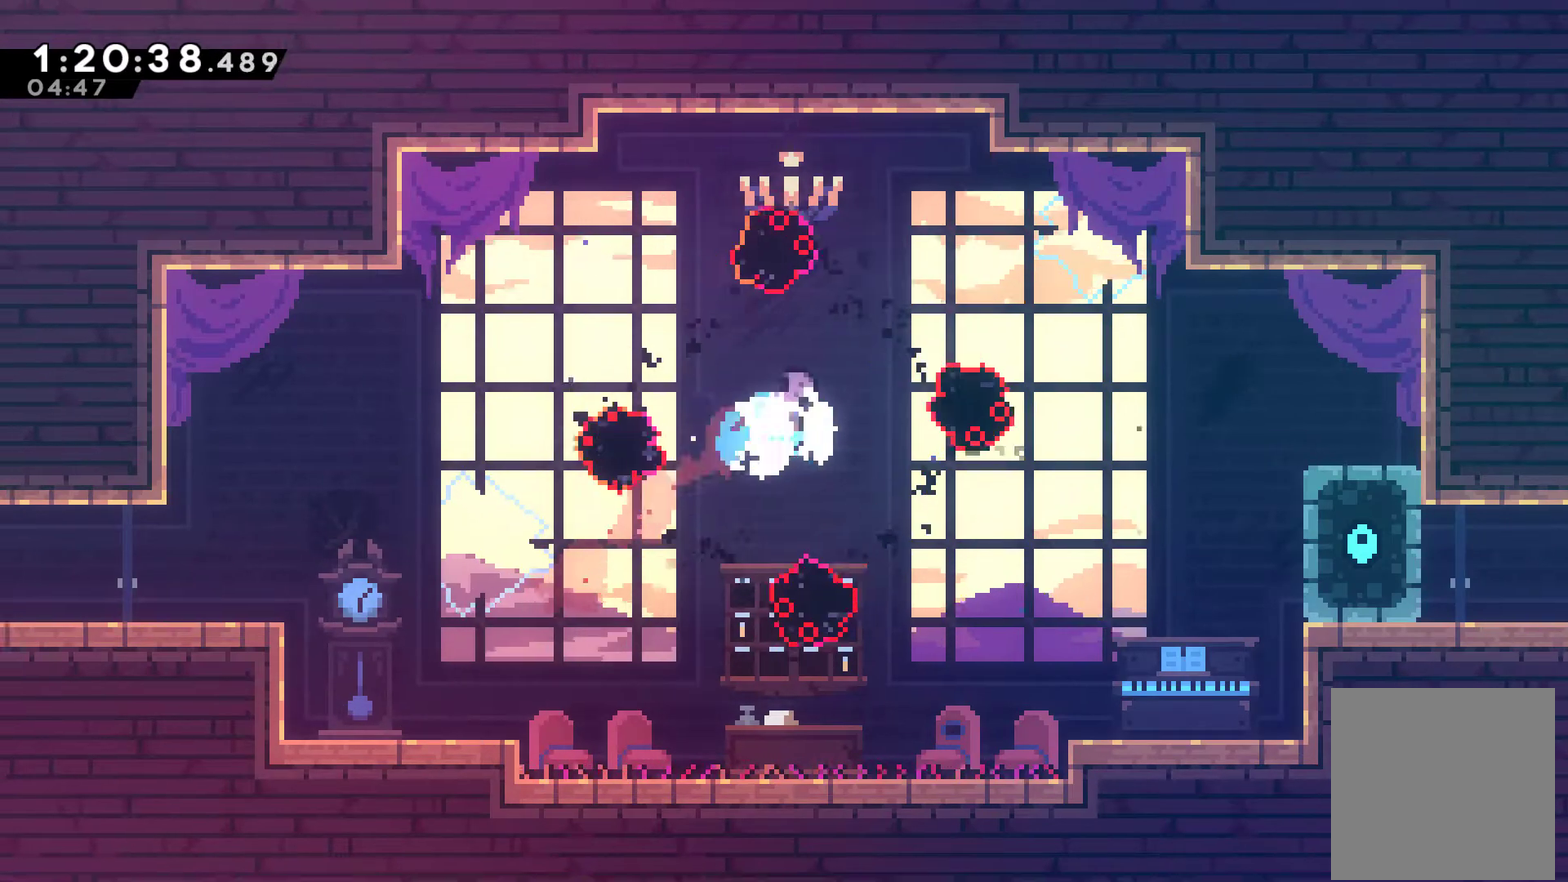
{"buttons": ["DPAD_RIGHT"], "left_stick": "center", "right_stick": "center", "events": [[167, "X", "up"], [400, "DPAD_UP", "up"]]}
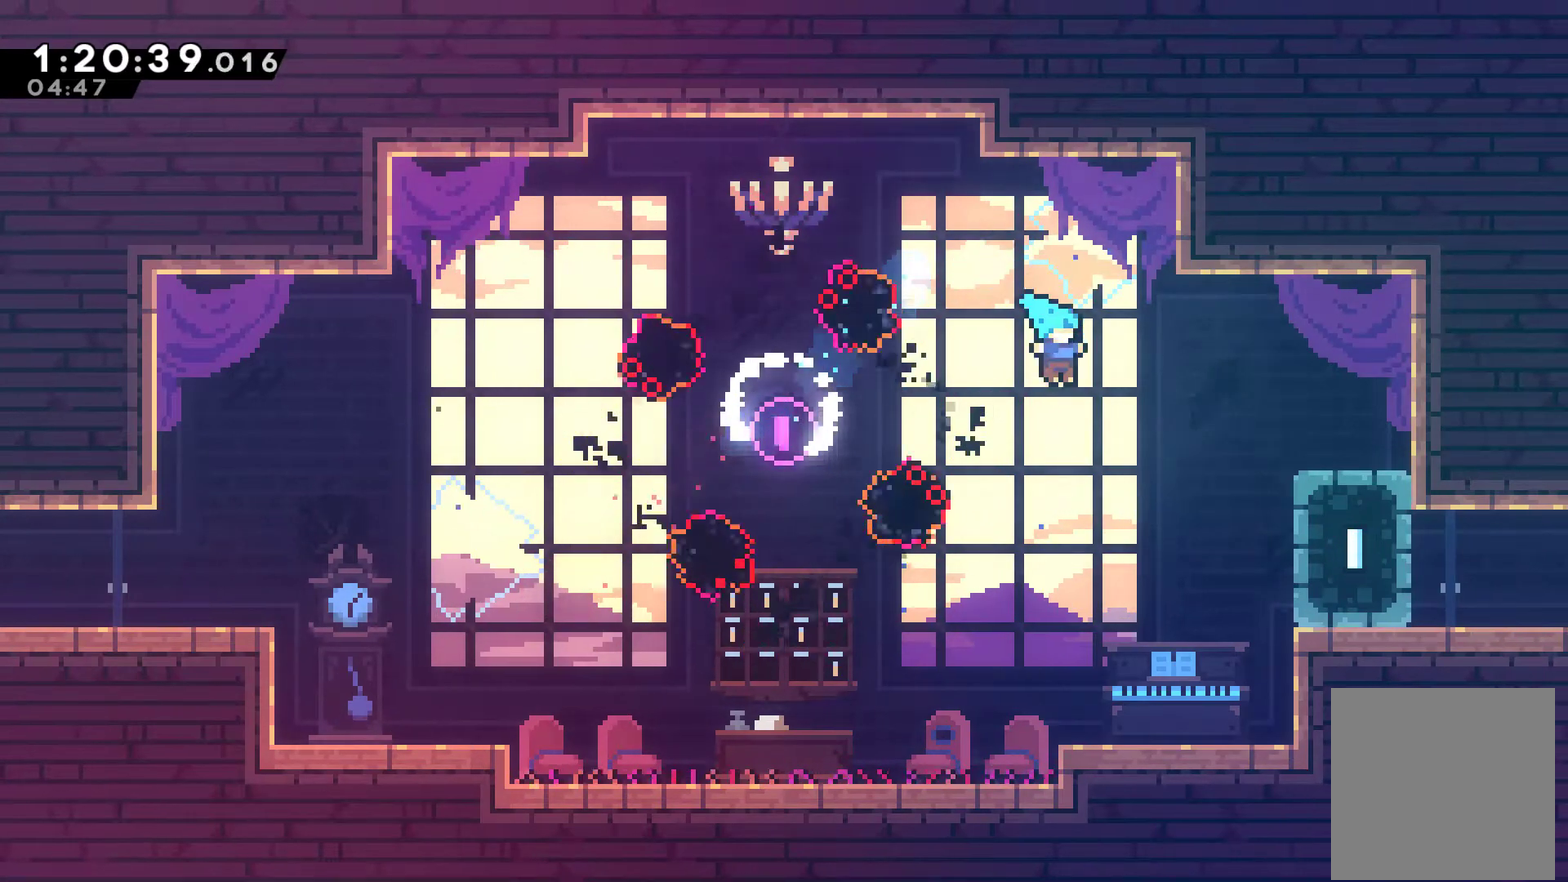
{"buttons": ["A", "R1", "DPAD_UP", "DPAD_RIGHT"], "left_stick": "center", "right_stick": "center", "events": [[167, "DPAD_UP", "down"], [200, "R1", "down"], [467, "A", "down"]]}
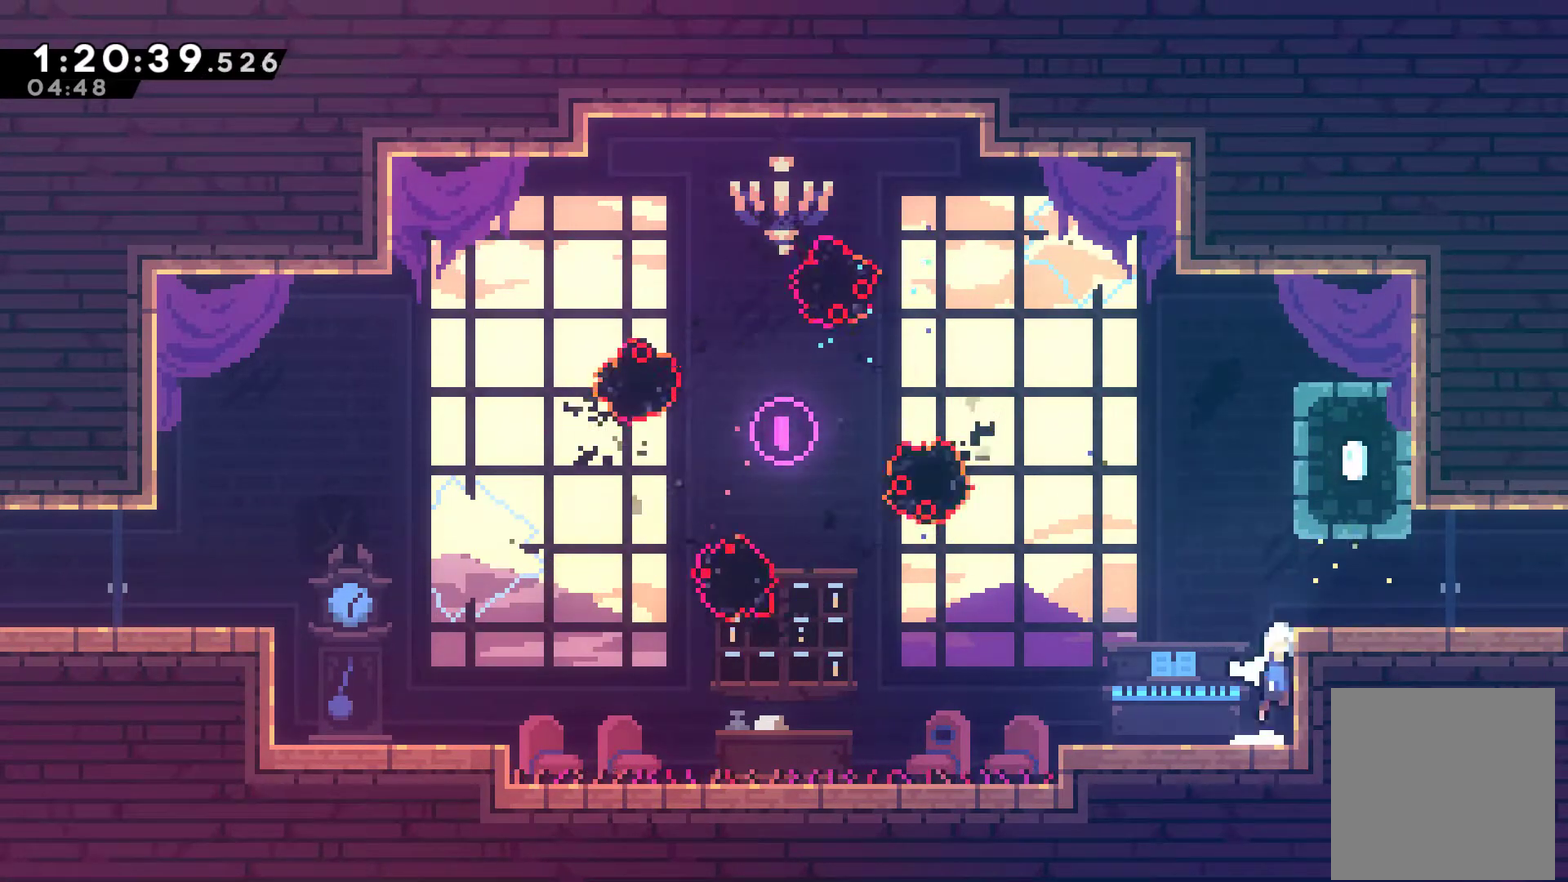
{"buttons": ["X", "DPAD_RIGHT"], "left_stick": "center", "right_stick": "center", "events": [[133, "A", "up"], [200, "A", "down"], [267, "A", "up"], [267, "DPAD_UP", "up"], [300, "R1", "up"], [500, "X", "down"]]}
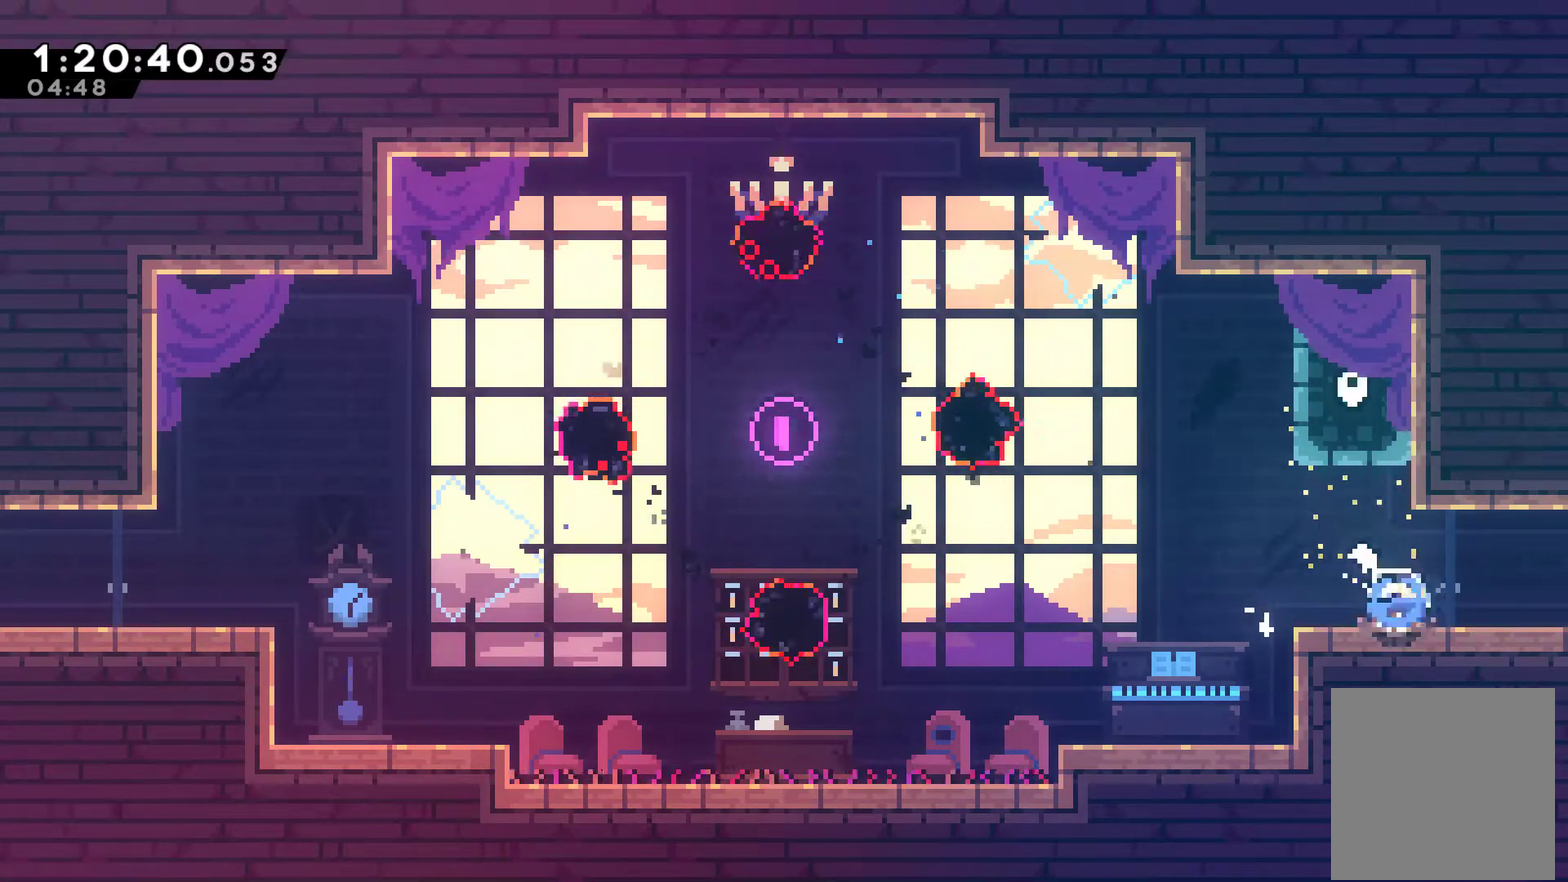
{"buttons": ["DPAD_RIGHT"], "left_stick": "center", "right_stick": "center", "events": [[433, "X", "up"]]}
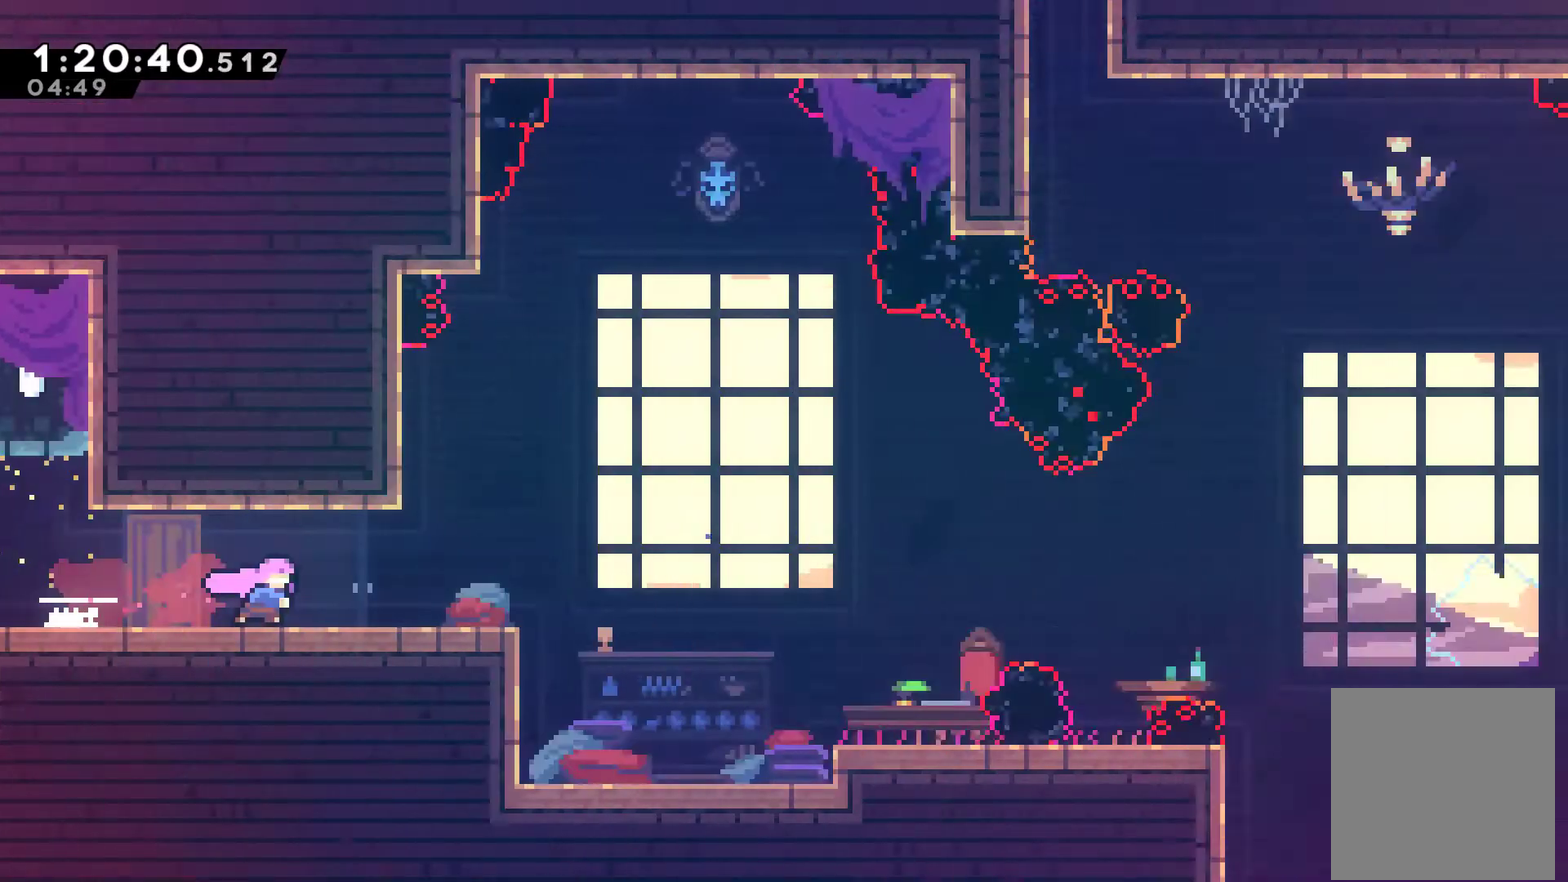
{"buttons": ["DPAD_RIGHT"], "left_stick": "center", "right_stick": "center", "events": []}
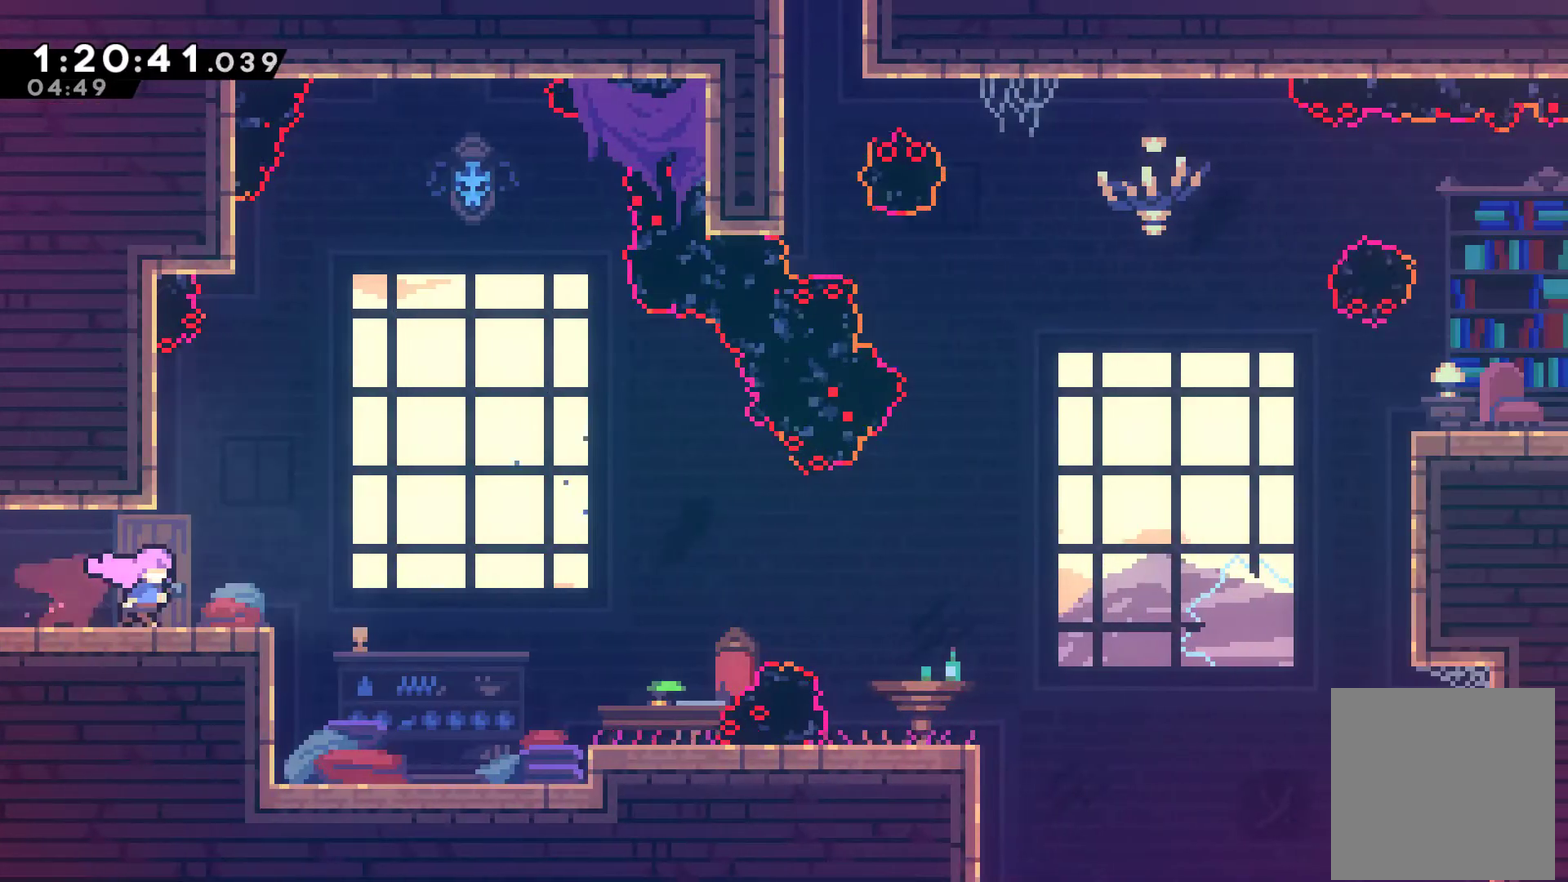
{"buttons": ["DPAD_RIGHT"], "left_stick": "center", "right_stick": "center", "events": []}
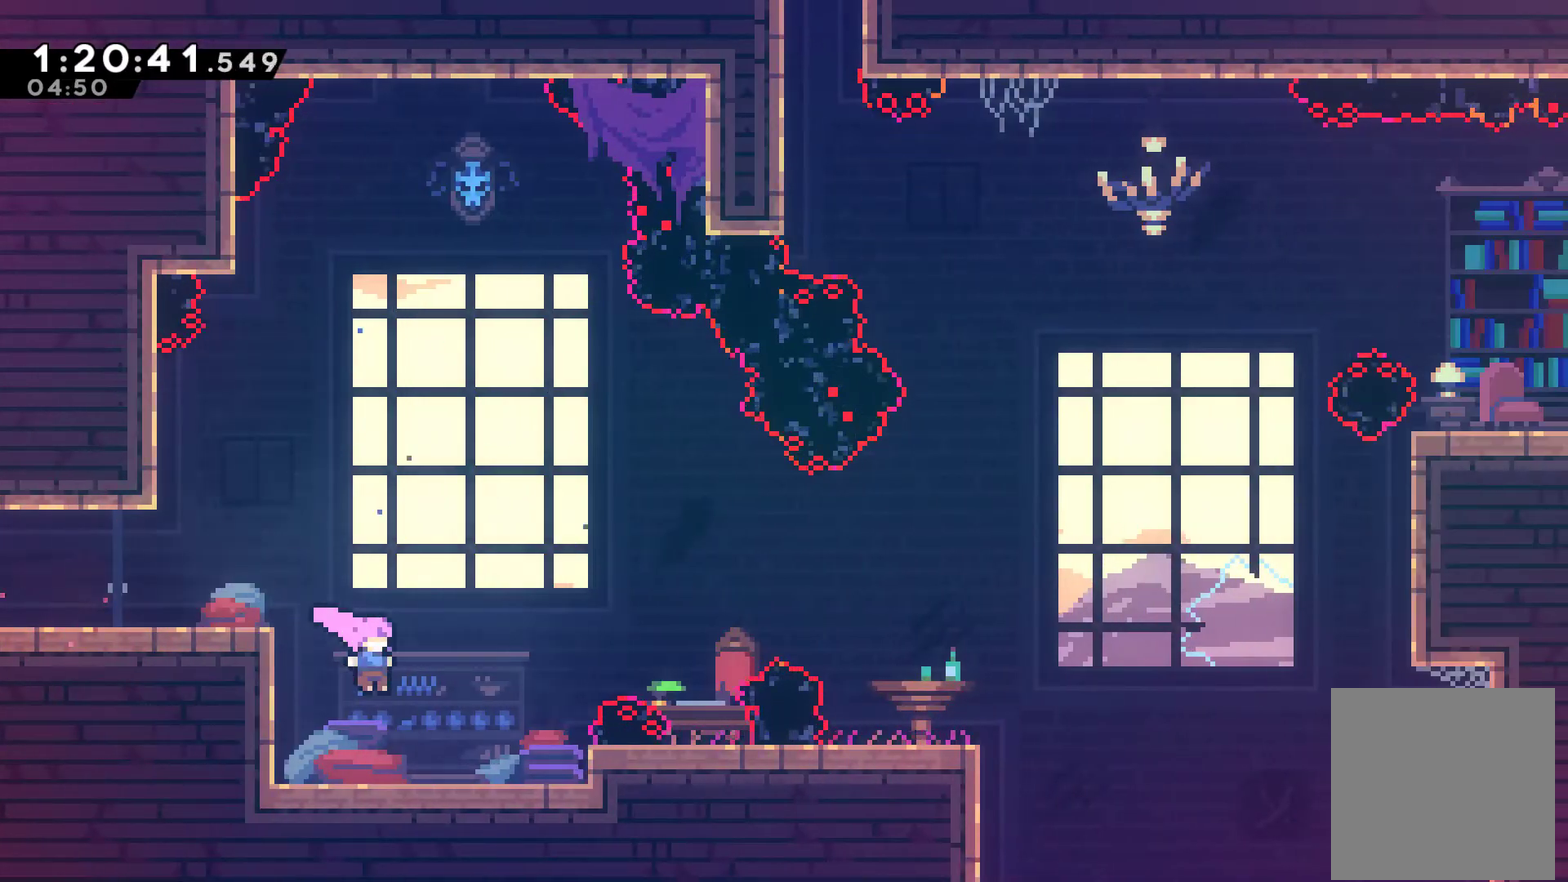
{"buttons": ["DPAD_RIGHT"], "left_stick": "center", "right_stick": "center", "events": [[167, "A", "down"], [267, "A", "up"]]}
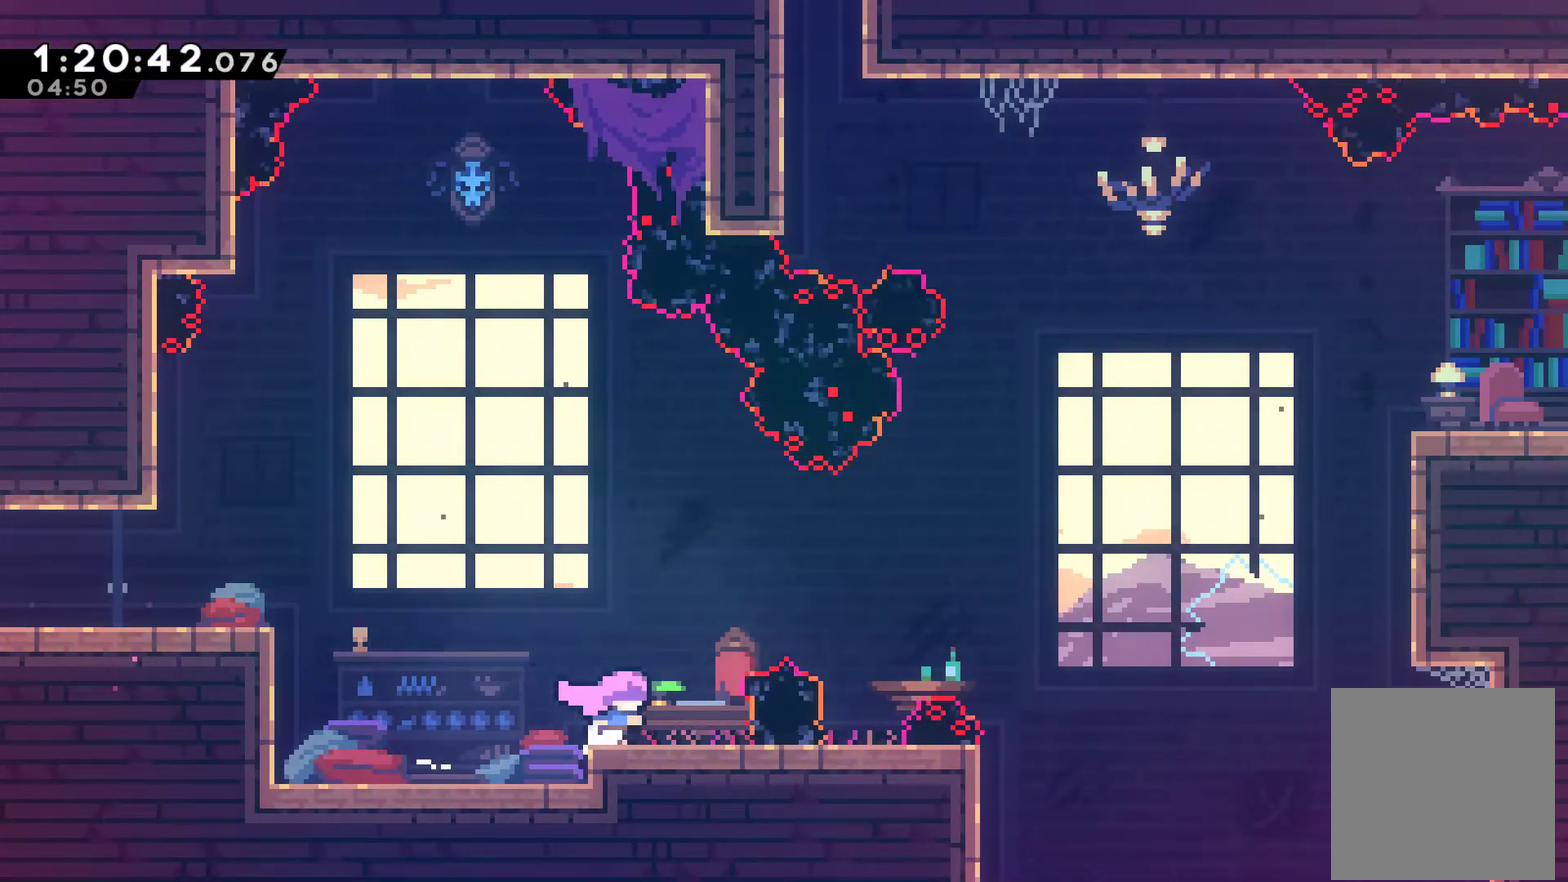
{"buttons": ["DPAD_RIGHT"], "left_stick": "center", "right_stick": "center", "events": [[100, "A", "down"], [467, "A", "up"]]}
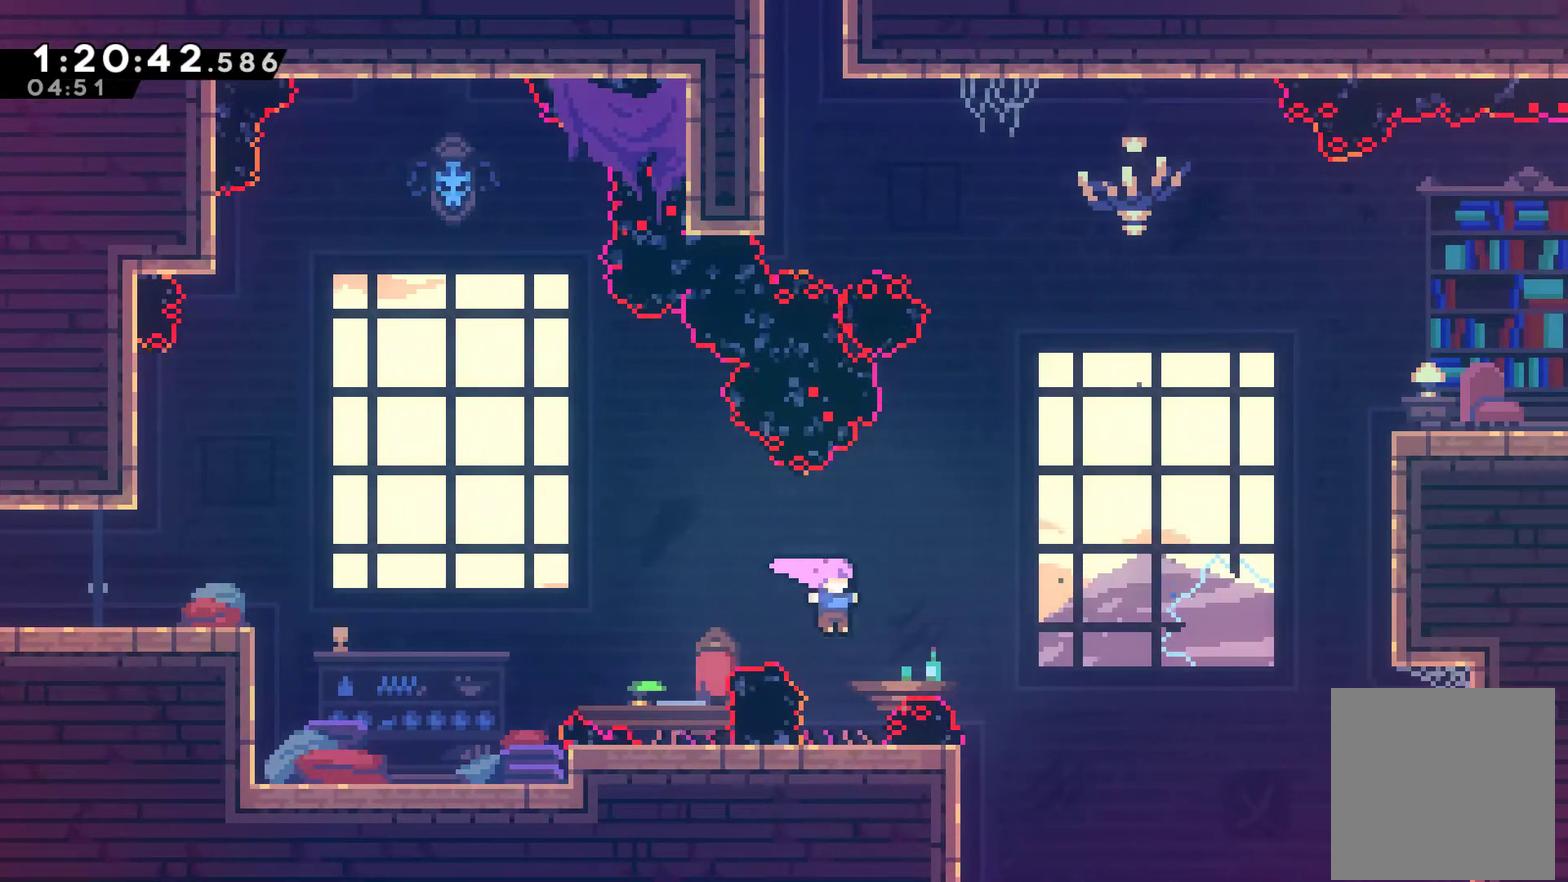
{"buttons": ["DPAD_UP", "DPAD_RIGHT"], "left_stick": "center", "right_stick": "center", "events": [[33, "DPAD_UP", "down"], [100, "X", "down"], [333, "X", "up"]]}
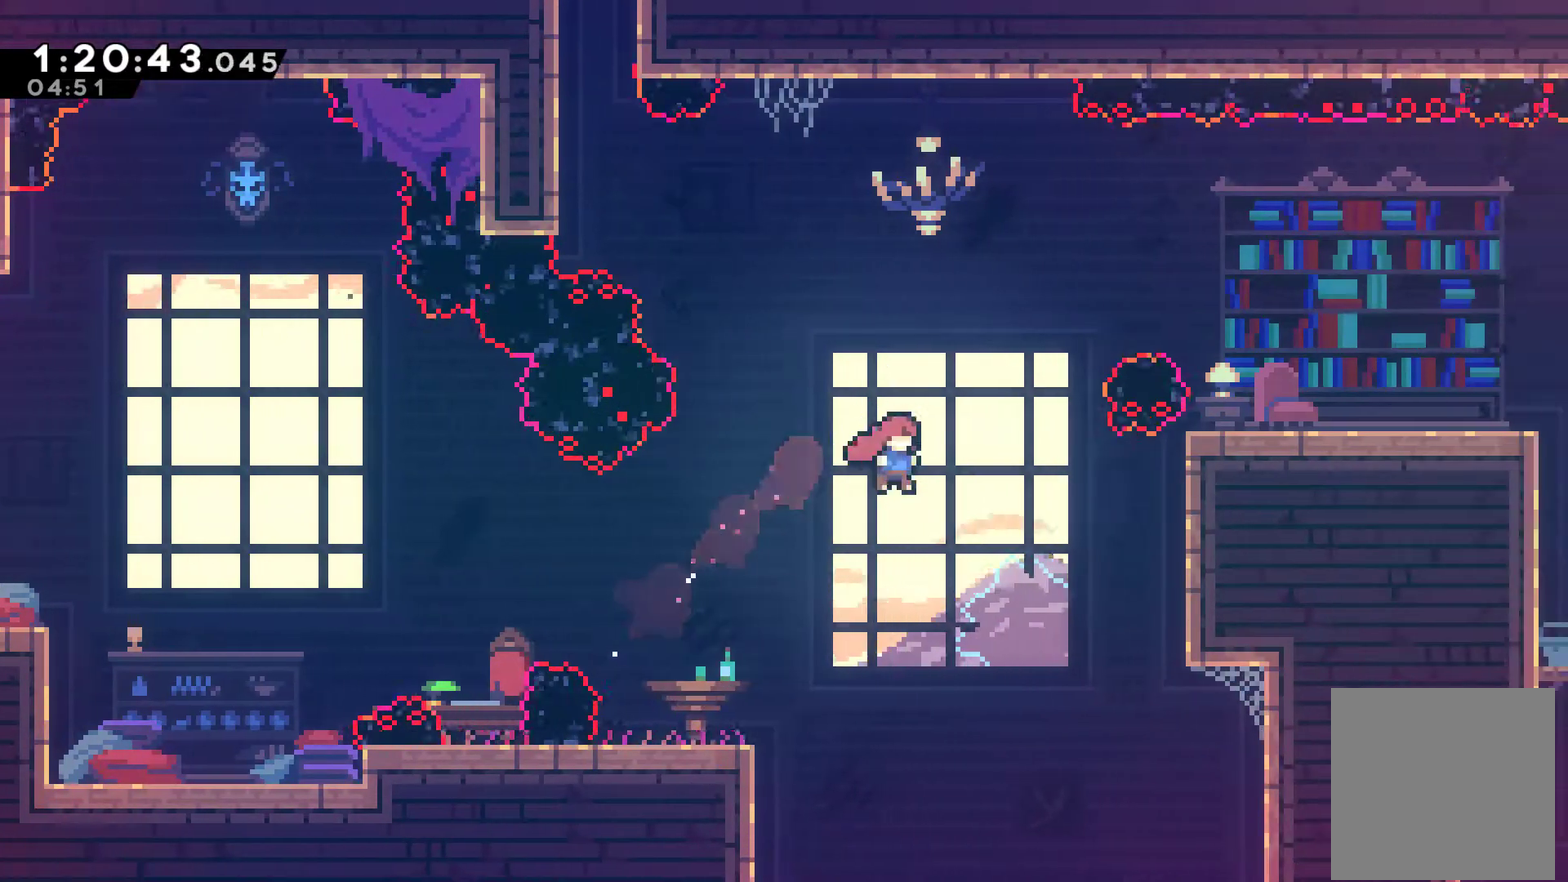
{"buttons": ["R1"], "left_stick": "center", "right_stick": "center", "events": [[300, "X", "down"], [367, "X", "up"], [400, "DPAD_UP", "up"], [433, "DPAD_RIGHT", "up"], [500, "R1", "down"]]}
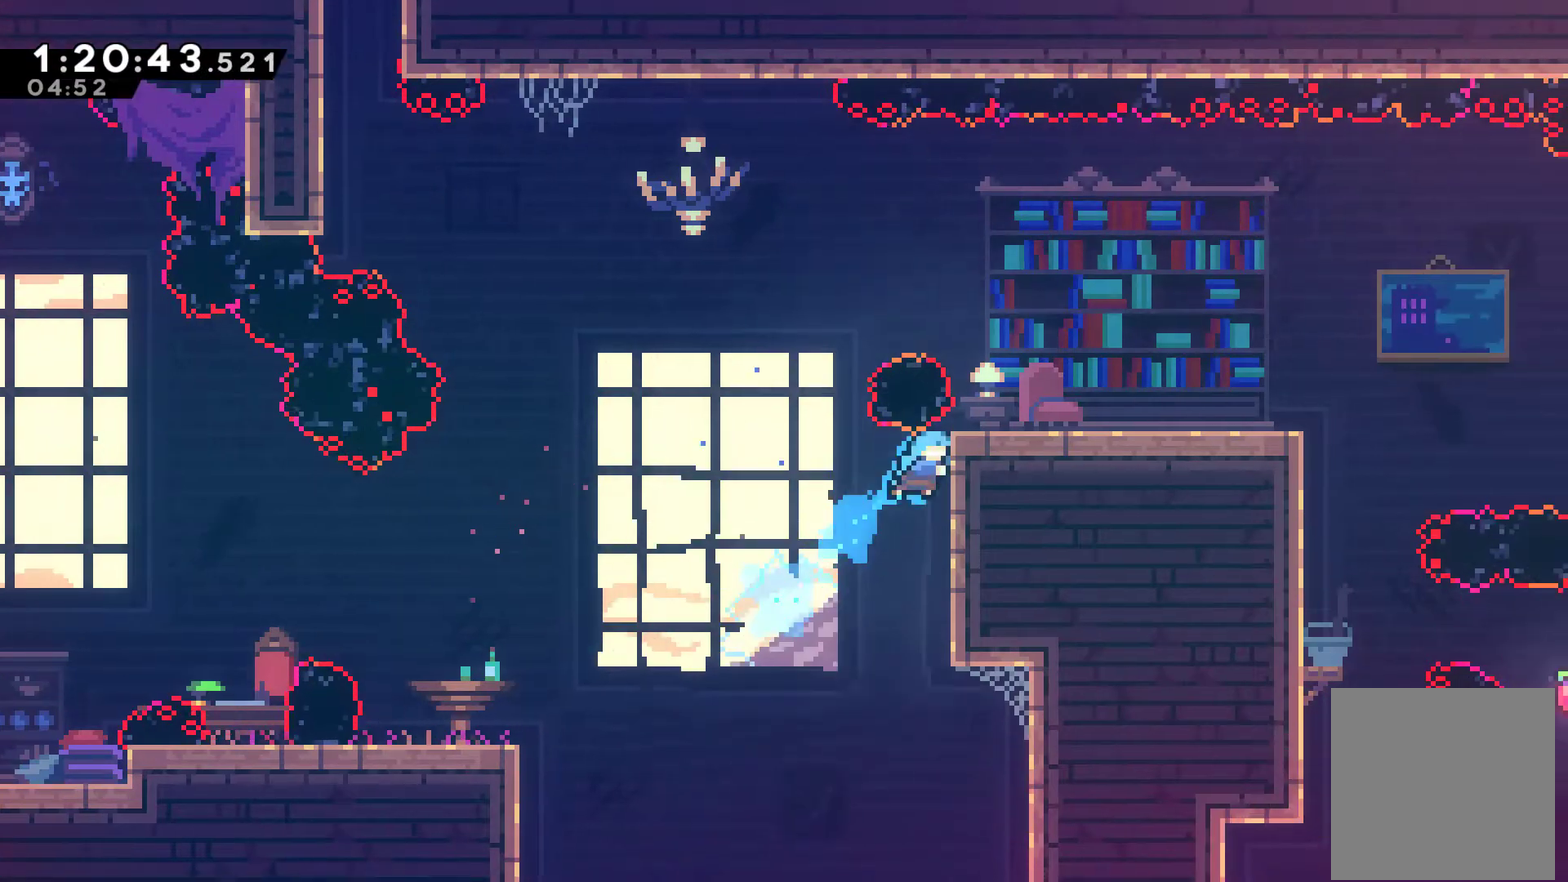
{"buttons": ["DPAD_RIGHT"], "left_stick": "center", "right_stick": "center", "events": [[267, "DPAD_UP", "down"], [333, "A", "down"], [400, "DPAD_RIGHT", "down"], [400, "DPAD_UP", "up"], [433, "A", "up"], [467, "R1", "up"]]}
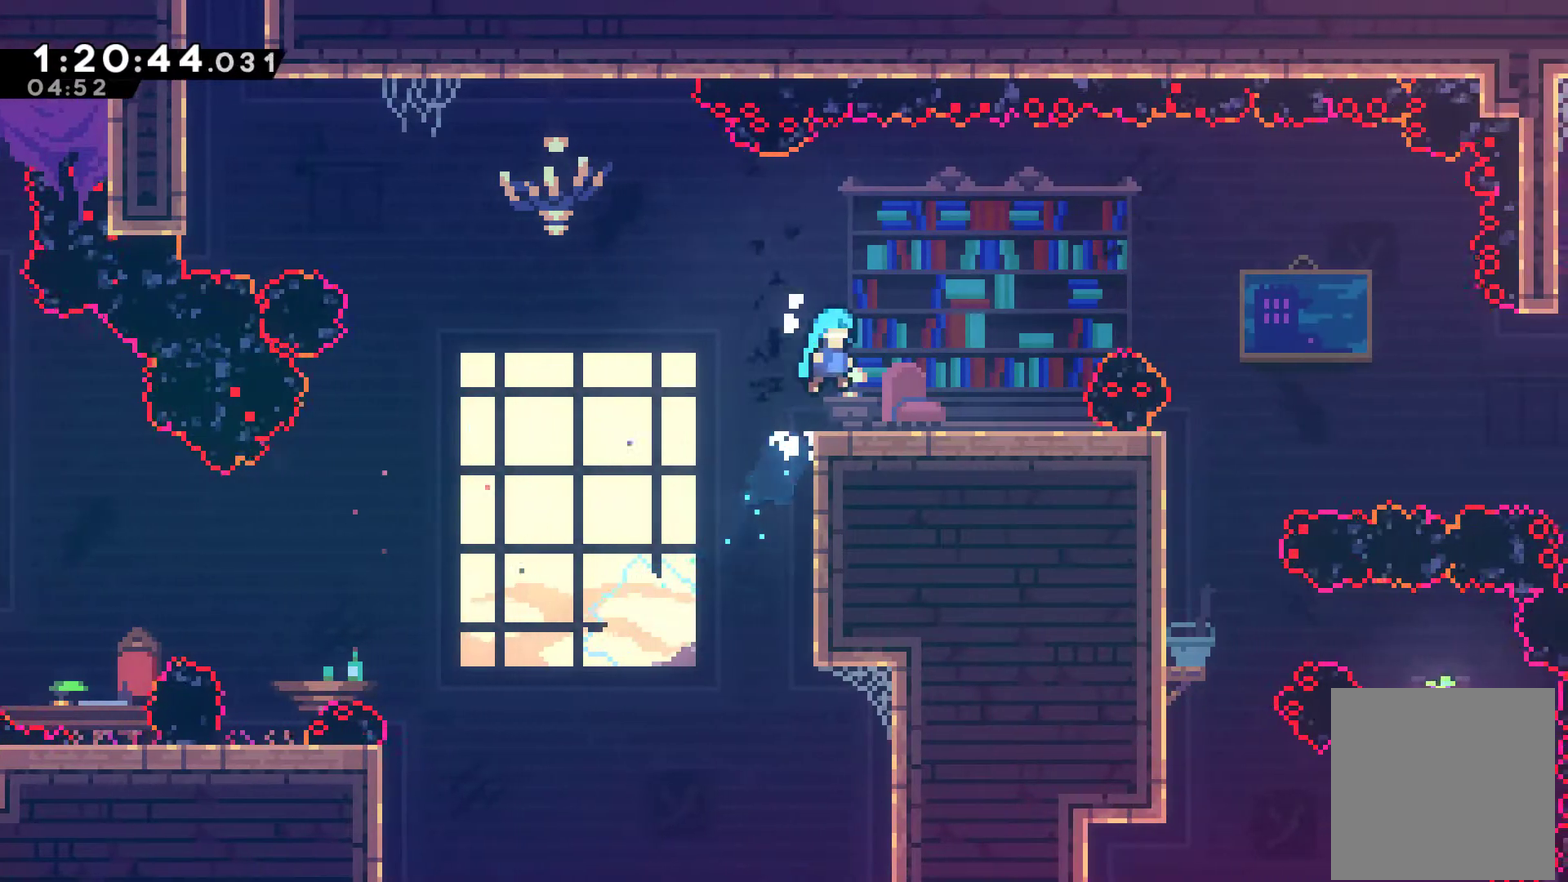
{"buttons": ["A", "DPAD_LEFT"], "left_stick": "center", "right_stick": "center", "events": [[67, "DPAD_RIGHT", "up"], [133, "DPAD_LEFT", "down"], [133, "DPAD_UP", "down"], [367, "DPAD_UP", "up"], [400, "A", "down"]]}
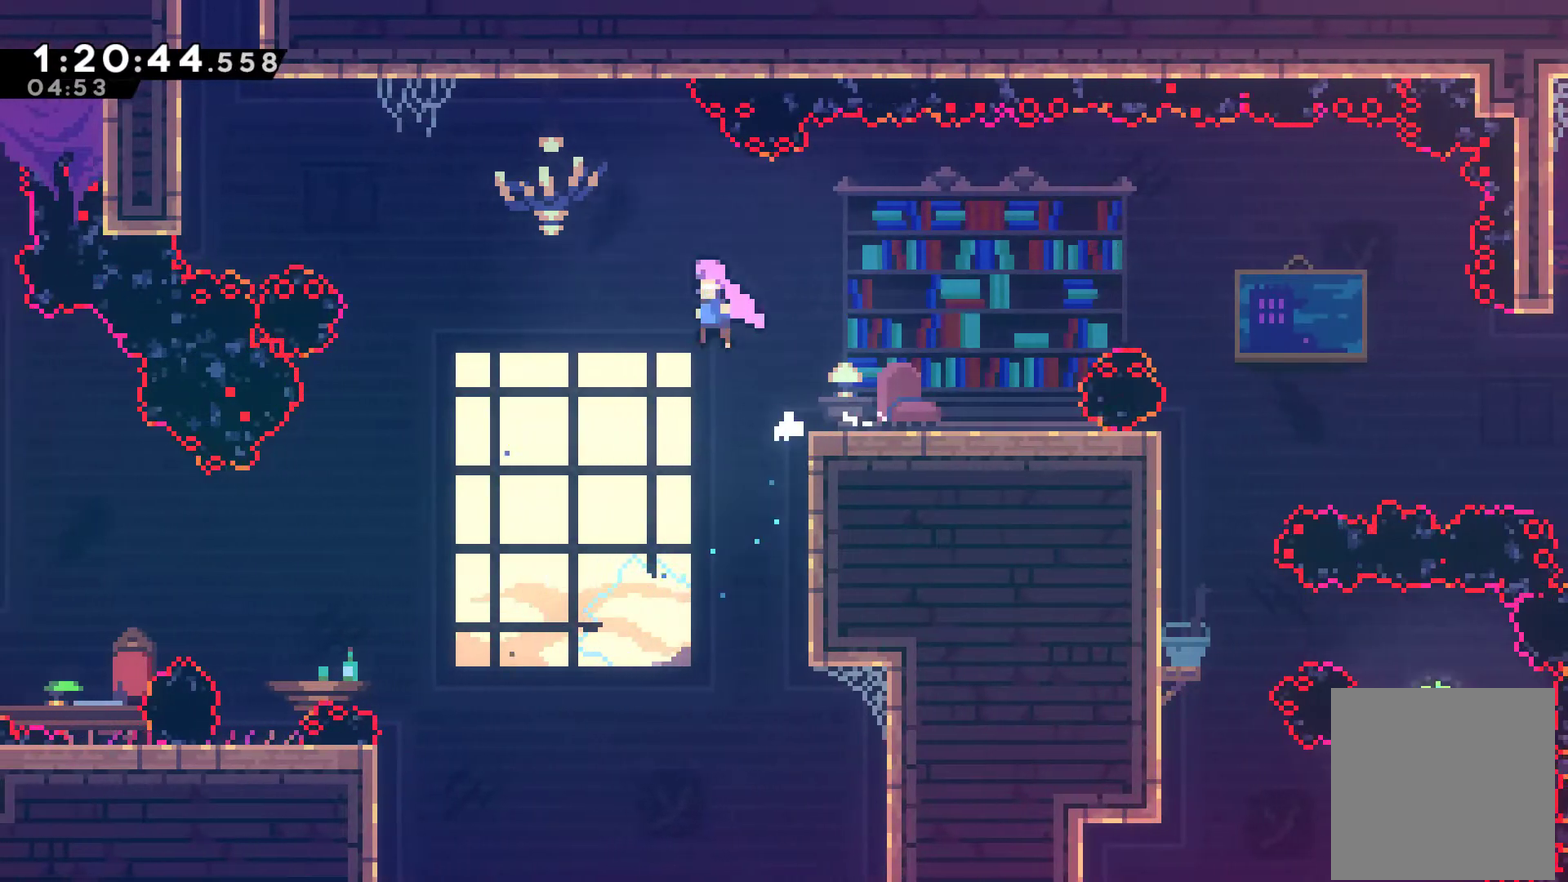
{"buttons": ["X", "DPAD_UP", "DPAD_LEFT"], "left_stick": "center", "right_stick": "center", "events": [[133, "DPAD_UP", "down"], [300, "A", "up"], [467, "X", "down"]]}
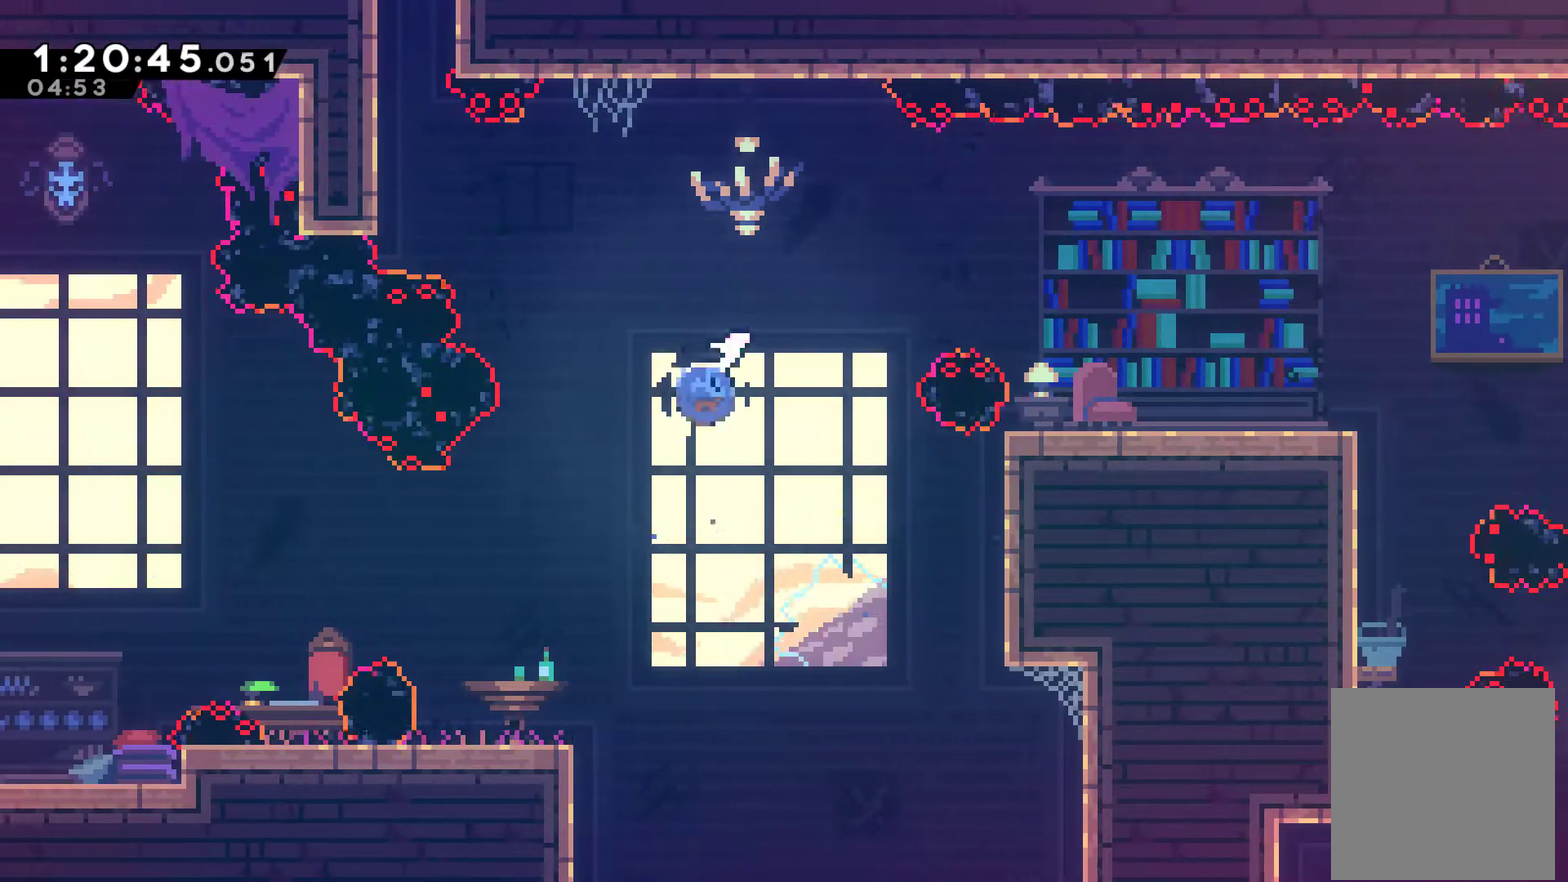
{"buttons": ["DPAD_UP", "DPAD_LEFT"], "left_stick": "center", "right_stick": "center", "events": [[67, "X", "up"], [333, "X", "down"], [467, "X", "up"]]}
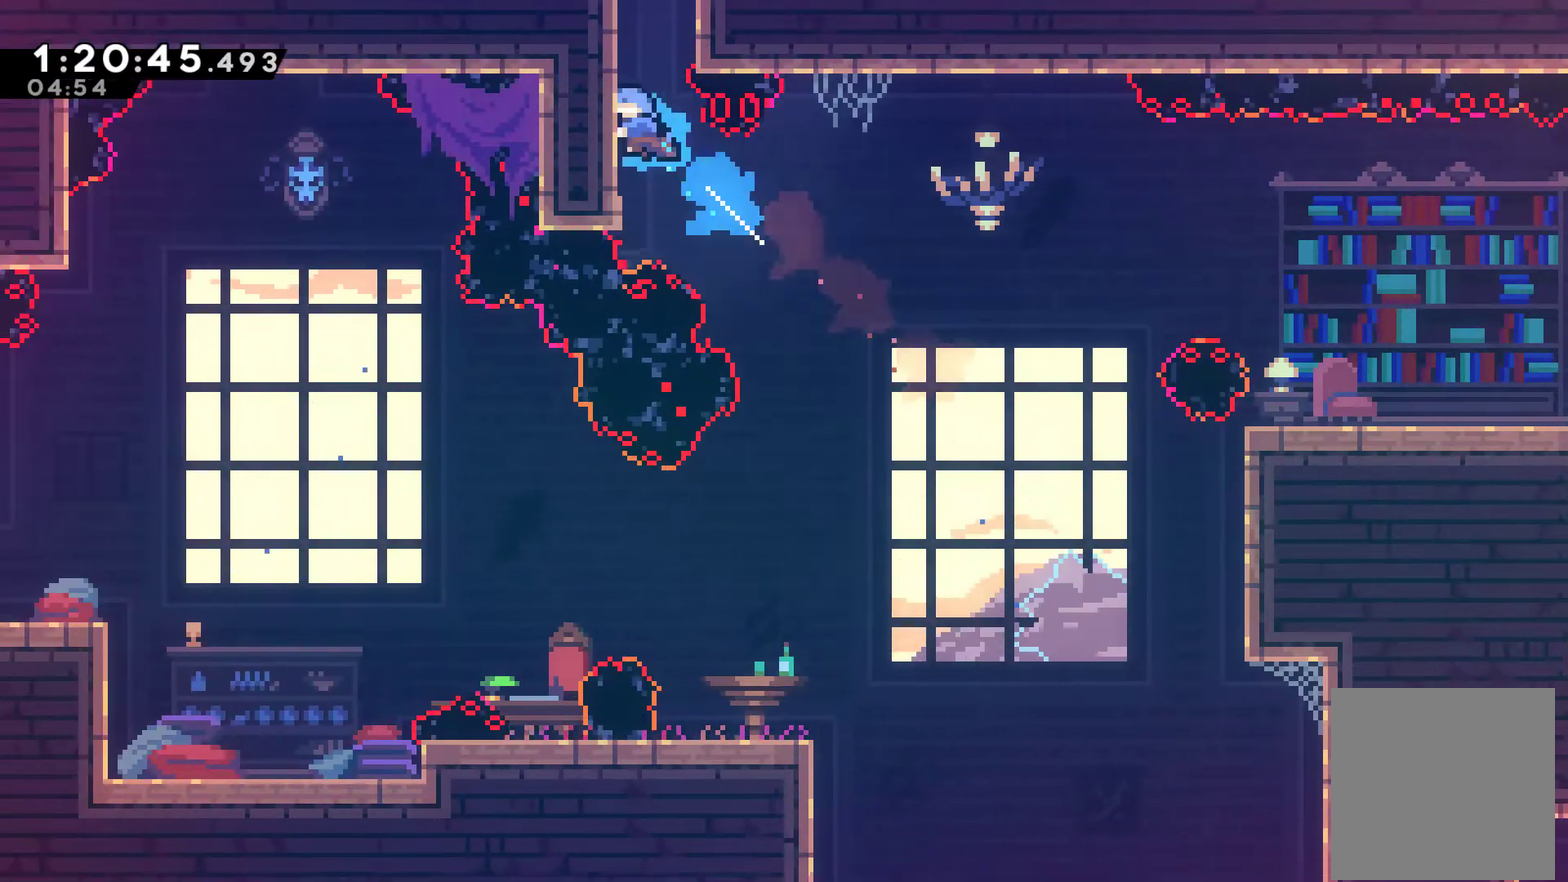
{"buttons": ["R1", "DPAD_UP", "DPAD_RIGHT"], "left_stick": "center", "right_stick": "center", "events": [[33, "R1", "down"], [100, "A", "down"], [233, "DPAD_LEFT", "up"], [300, "A", "up"], [300, "DPAD_RIGHT", "down"], [300, "DPAD_UP", "up"], [367, "DPAD_UP", "down"]]}
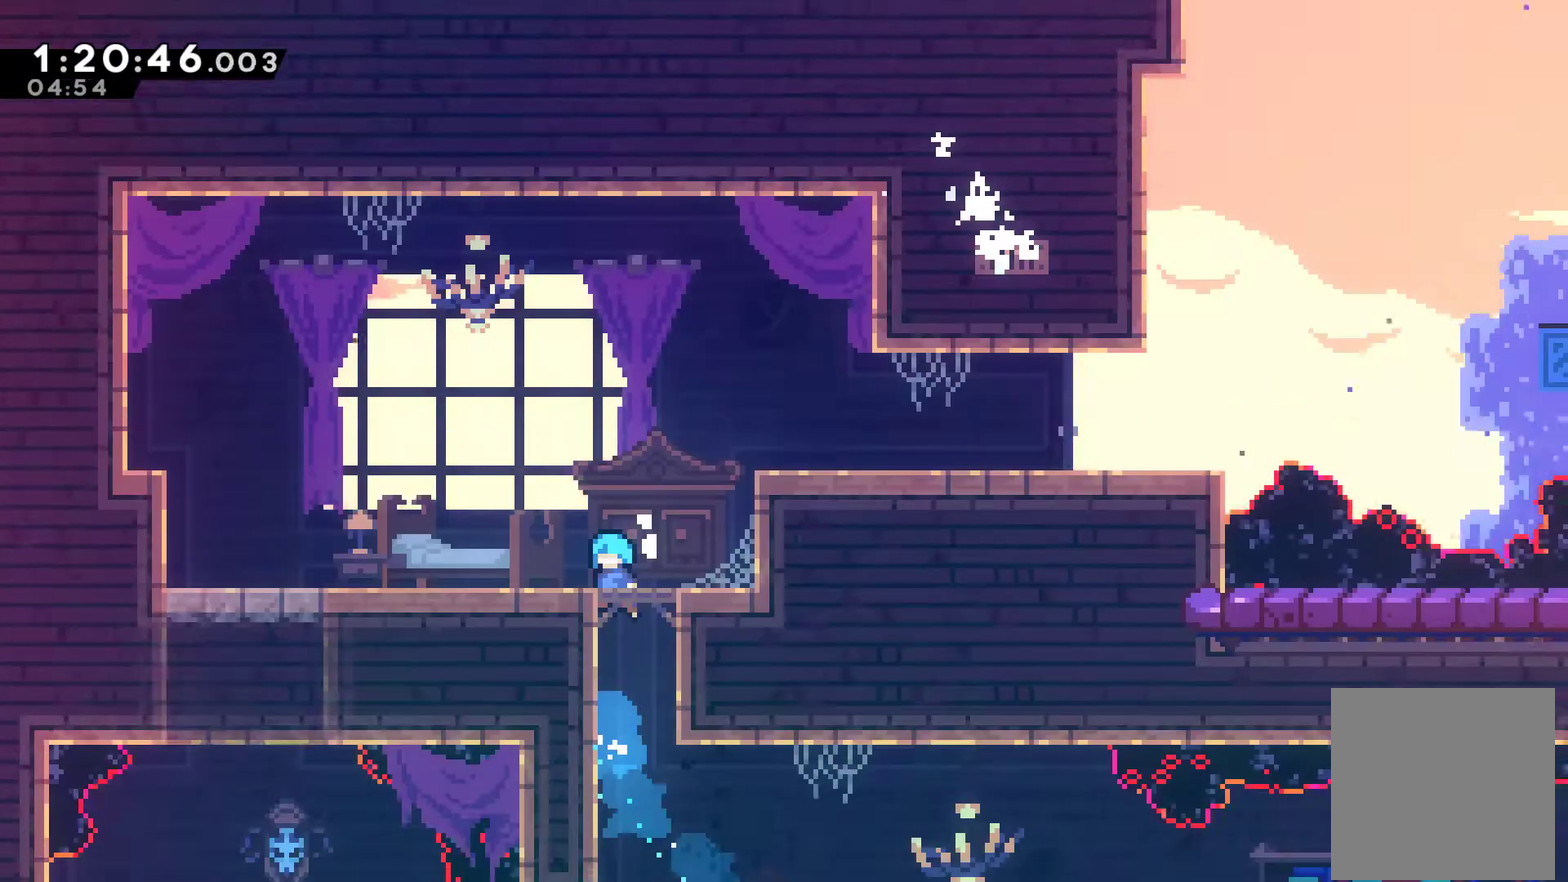
{"buttons": ["DPAD_UP", "DPAD_RIGHT"], "left_stick": "center", "right_stick": "center", "events": [[33, "DPAD_UP", "up"], [100, "R1", "up"], [333, "DPAD_UP", "down"]]}
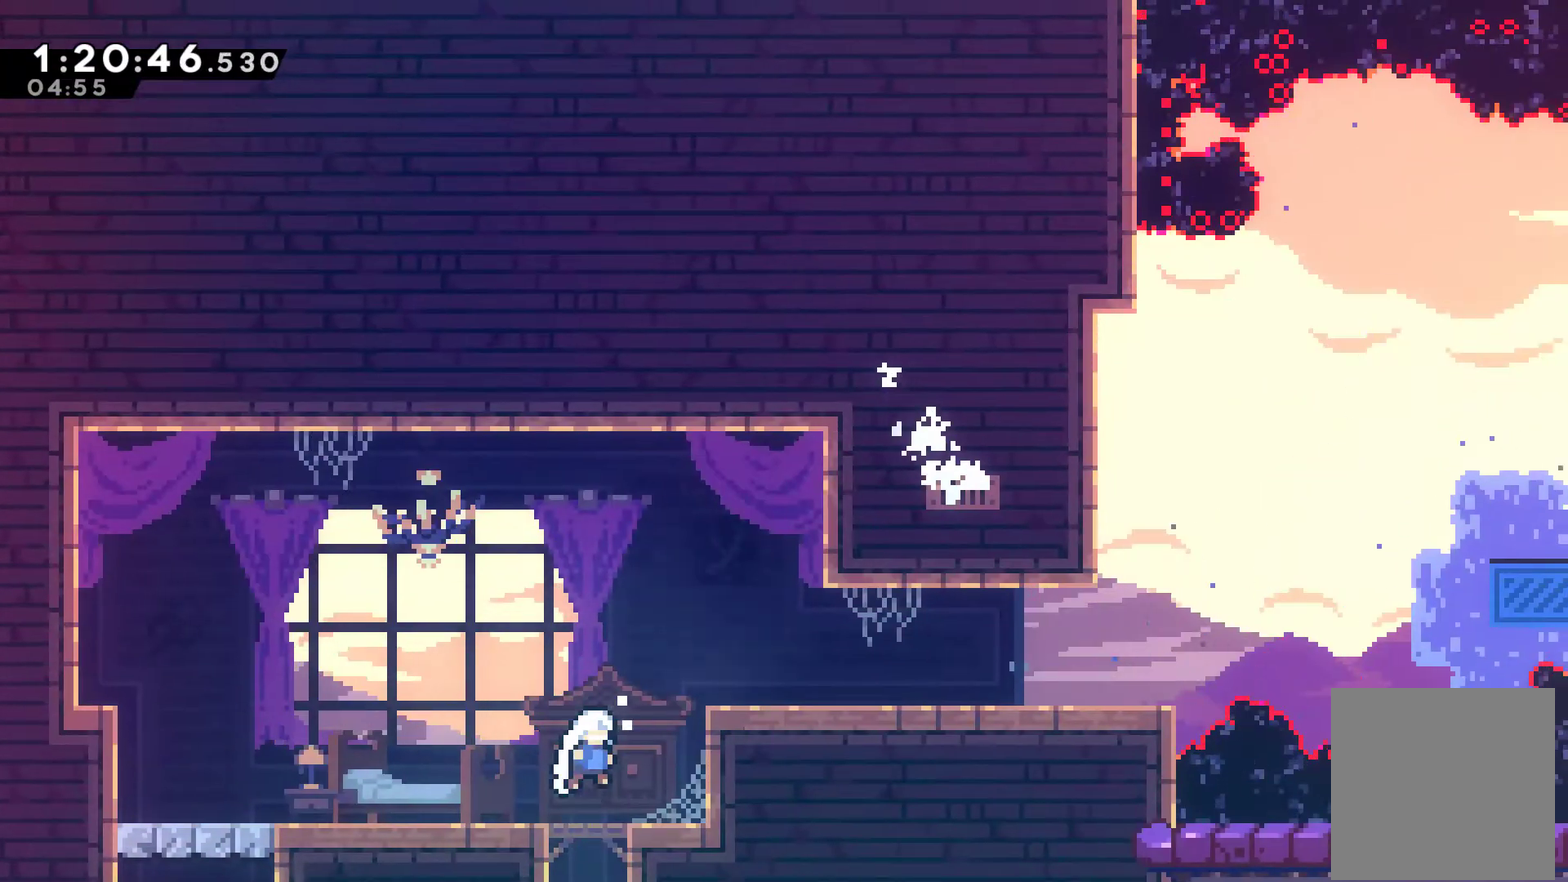
{"buttons": ["DPAD_RIGHT"], "left_stick": "center", "right_stick": "center", "events": [[67, "X", "down"], [167, "DPAD_UP", "up"], [167, "X", "up"], [267, "DPAD_RIGHT", "up"], [500, "DPAD_RIGHT", "down"]]}
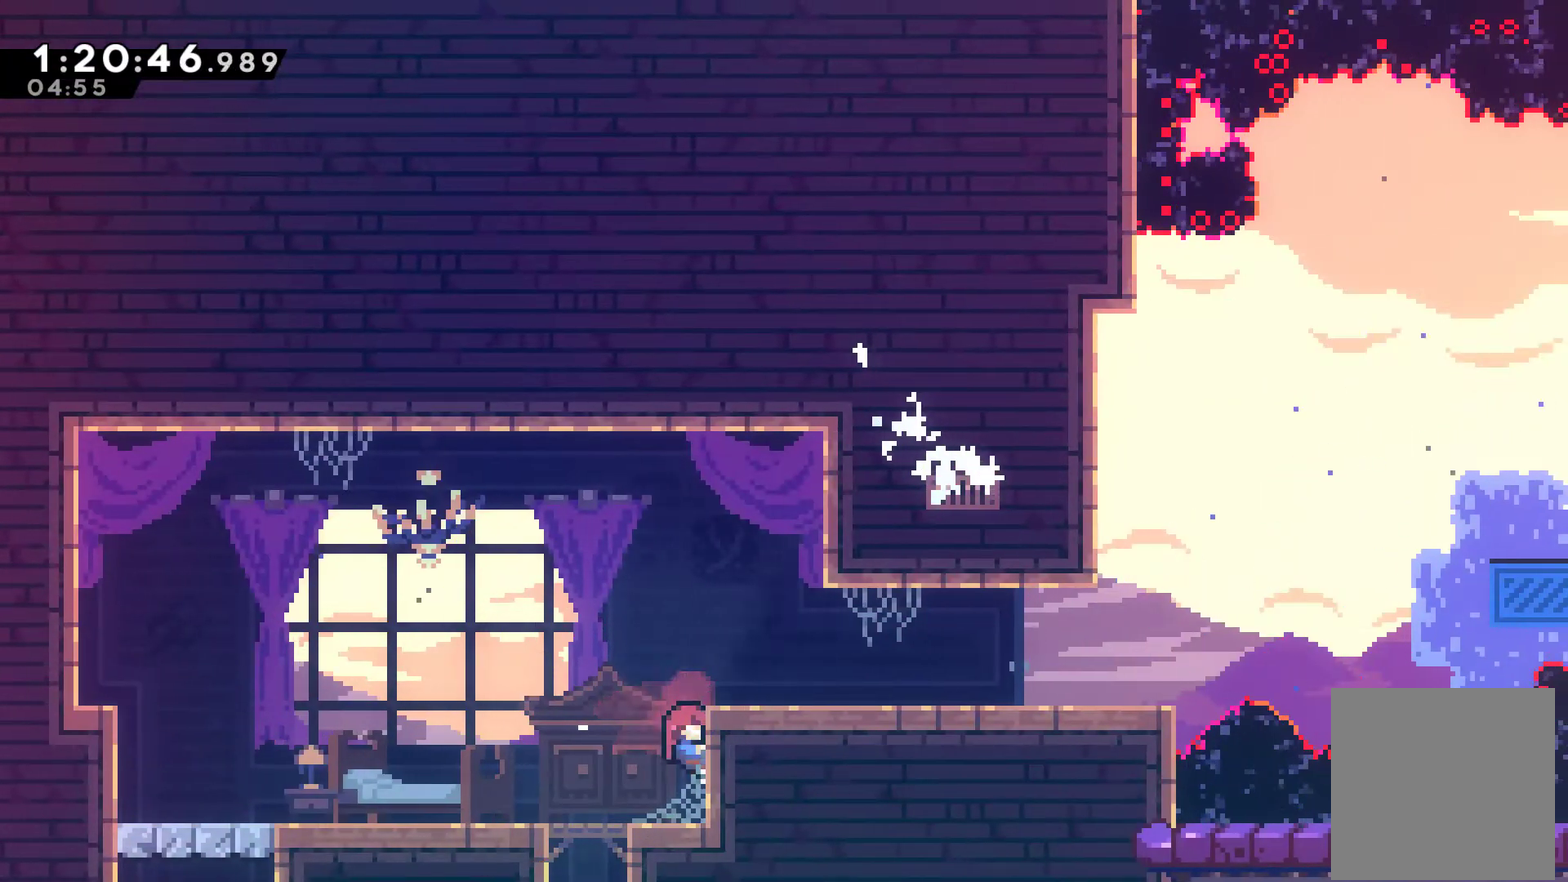
{"buttons": ["R1", "DPAD_UP", "DPAD_RIGHT"], "left_stick": "center", "right_stick": "center", "events": [[33, "A", "down"], [167, "DPAD_UP", "down"], [400, "A", "up"], [400, "R1", "down"]]}
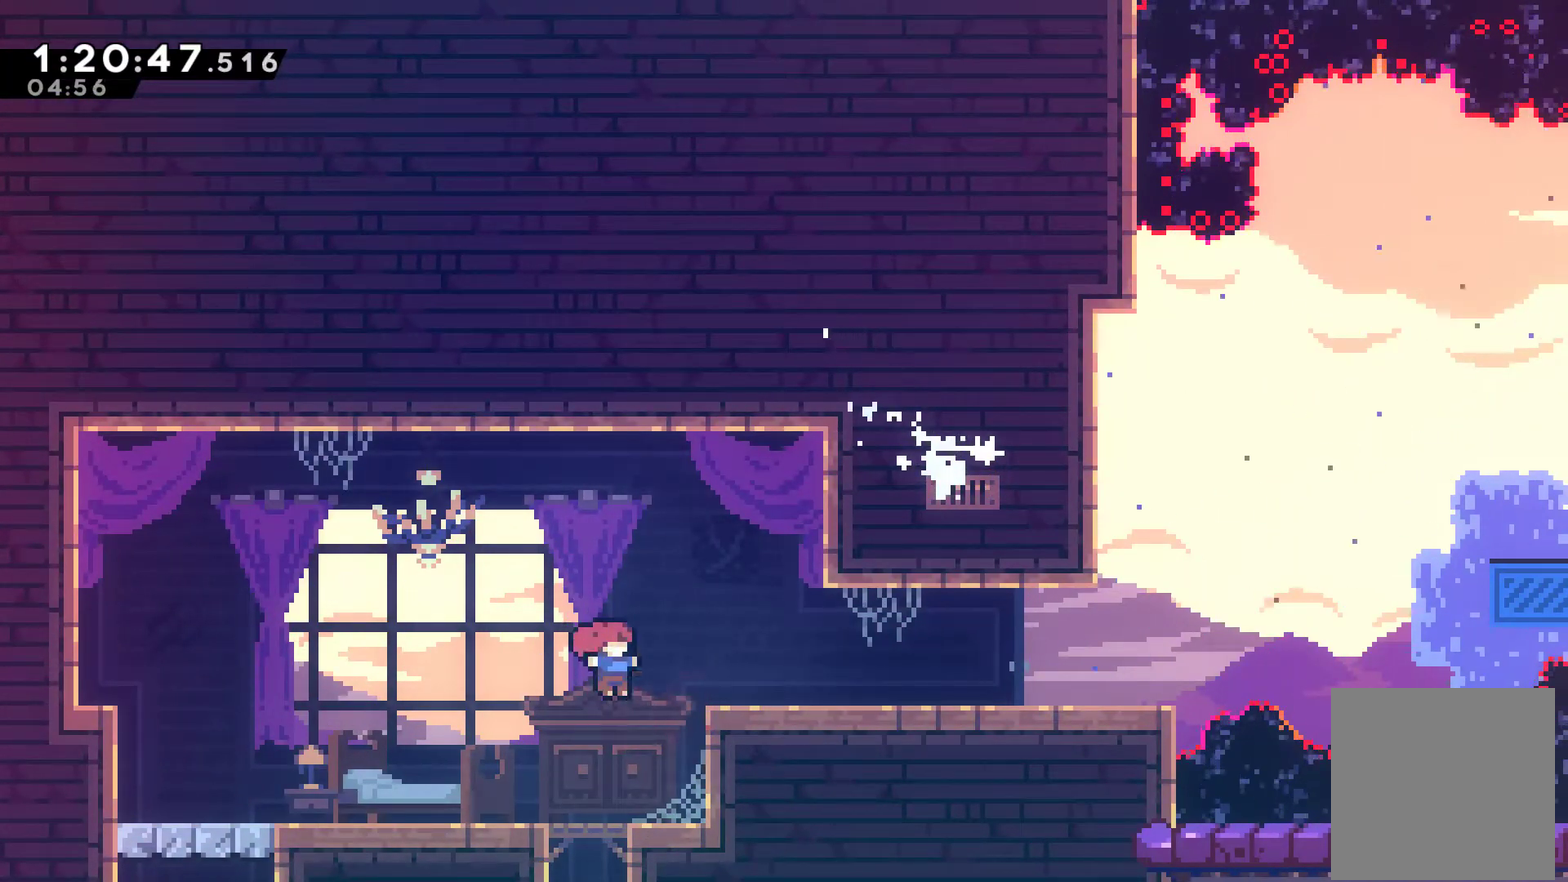
{"buttons": ["DPAD_UP", "DPAD_RIGHT"], "left_stick": "center", "right_stick": "center", "events": [[100, "A", "down"], [433, "A", "up"], [500, "R1", "up"]]}